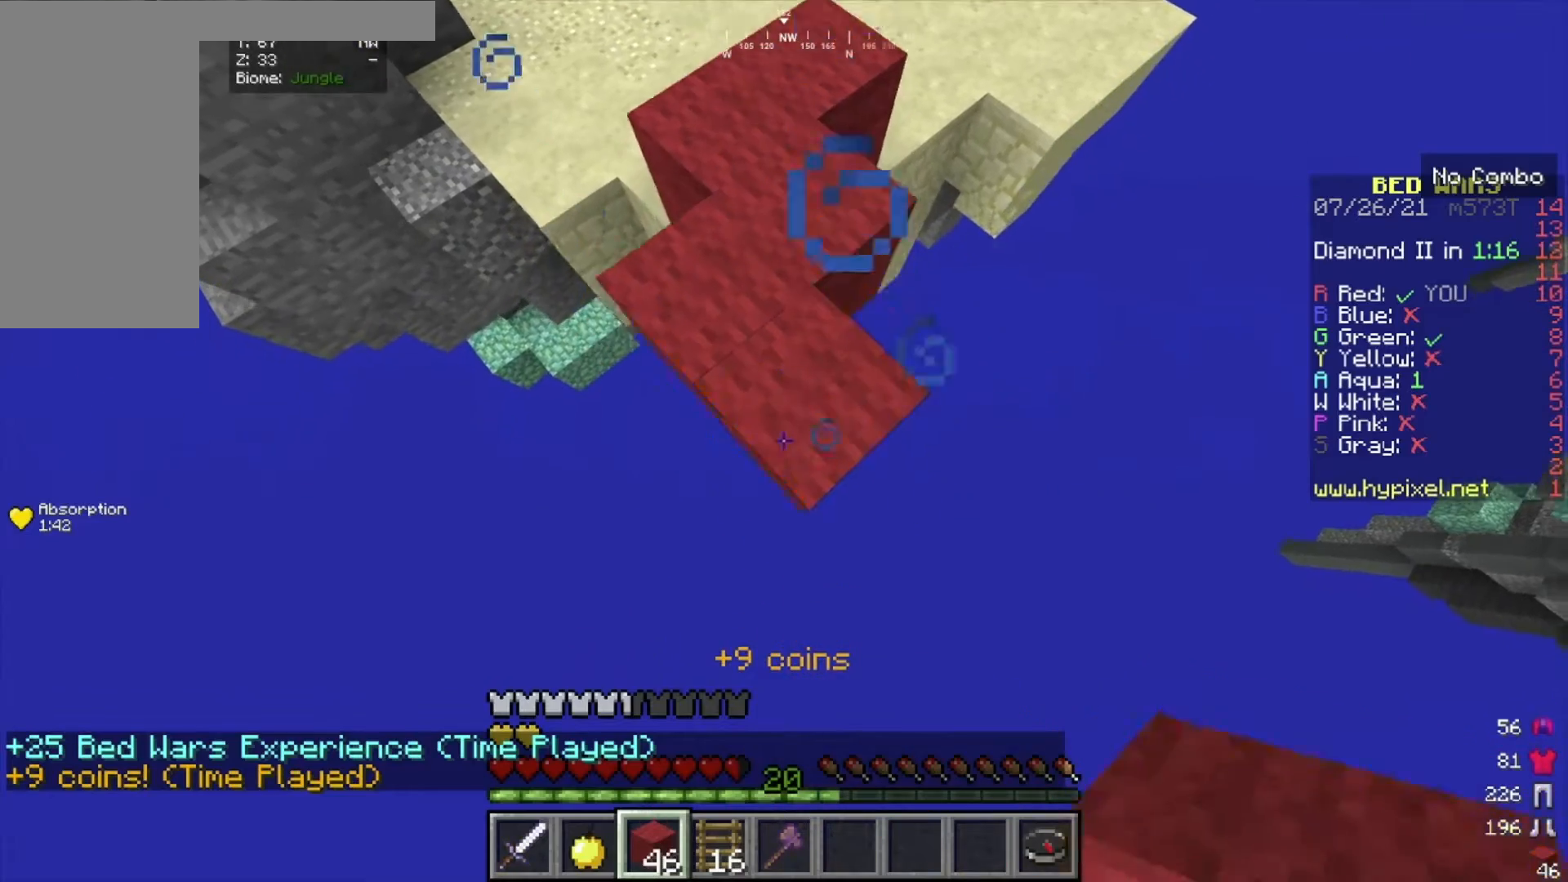
Gameplay with keyboard and mouse; each line is a JSON object with the keys and mouse buttons held at the frame after it. "events" lists presses ("down") and releases ("up") of "a", "d", "s", "w", "mouse_left" and "mouse_right" between this image and that frame as [ms after this image, input, new state], when the widget could be followed in between. "mouse_left", "mouse_right" = the "left", "right" buttons of the "mouse" list. No other keys are recorded. Fast repeated clicks can show as one long hold. Mouse movement is not recorded.
{"keys": ["s"], "mouse": ["right"], "events": []}
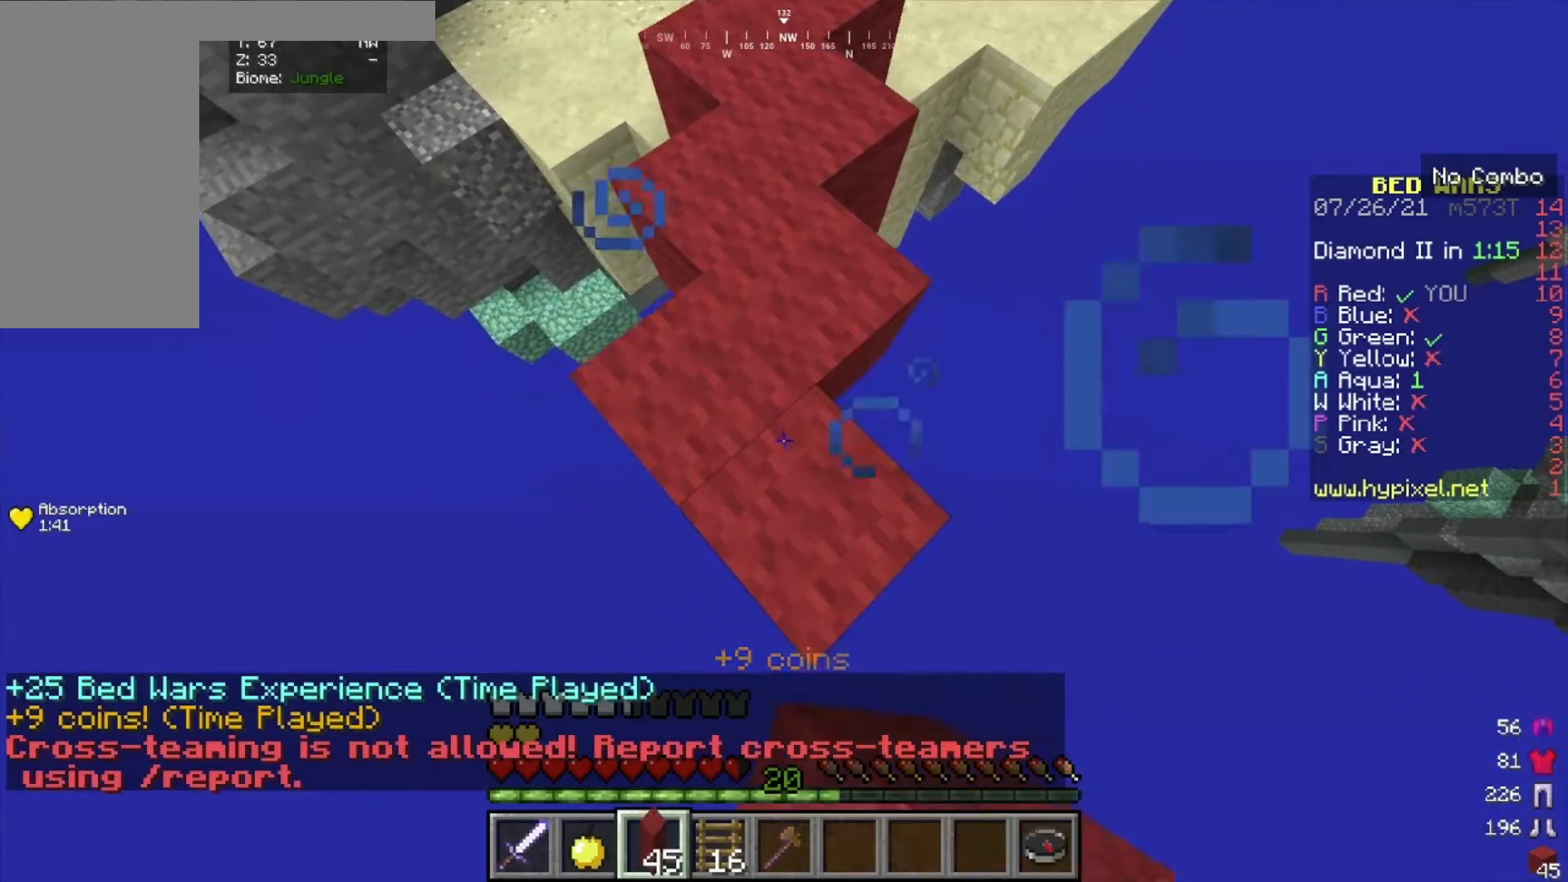
{"keys": ["s"], "mouse": ["right"], "events": []}
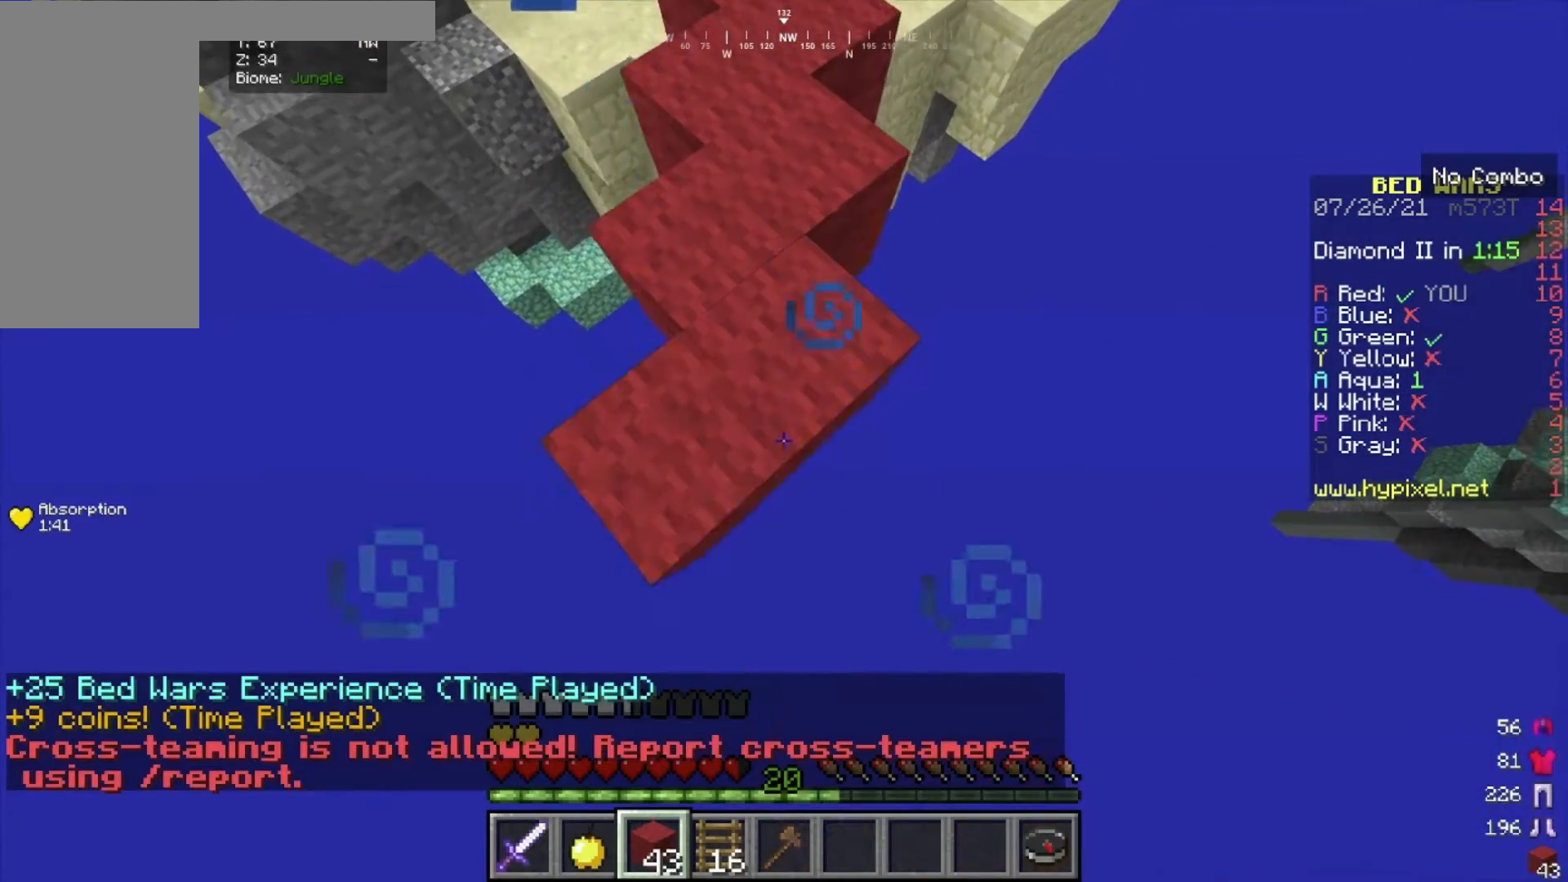
{"keys": ["s"], "mouse": ["right"], "events": []}
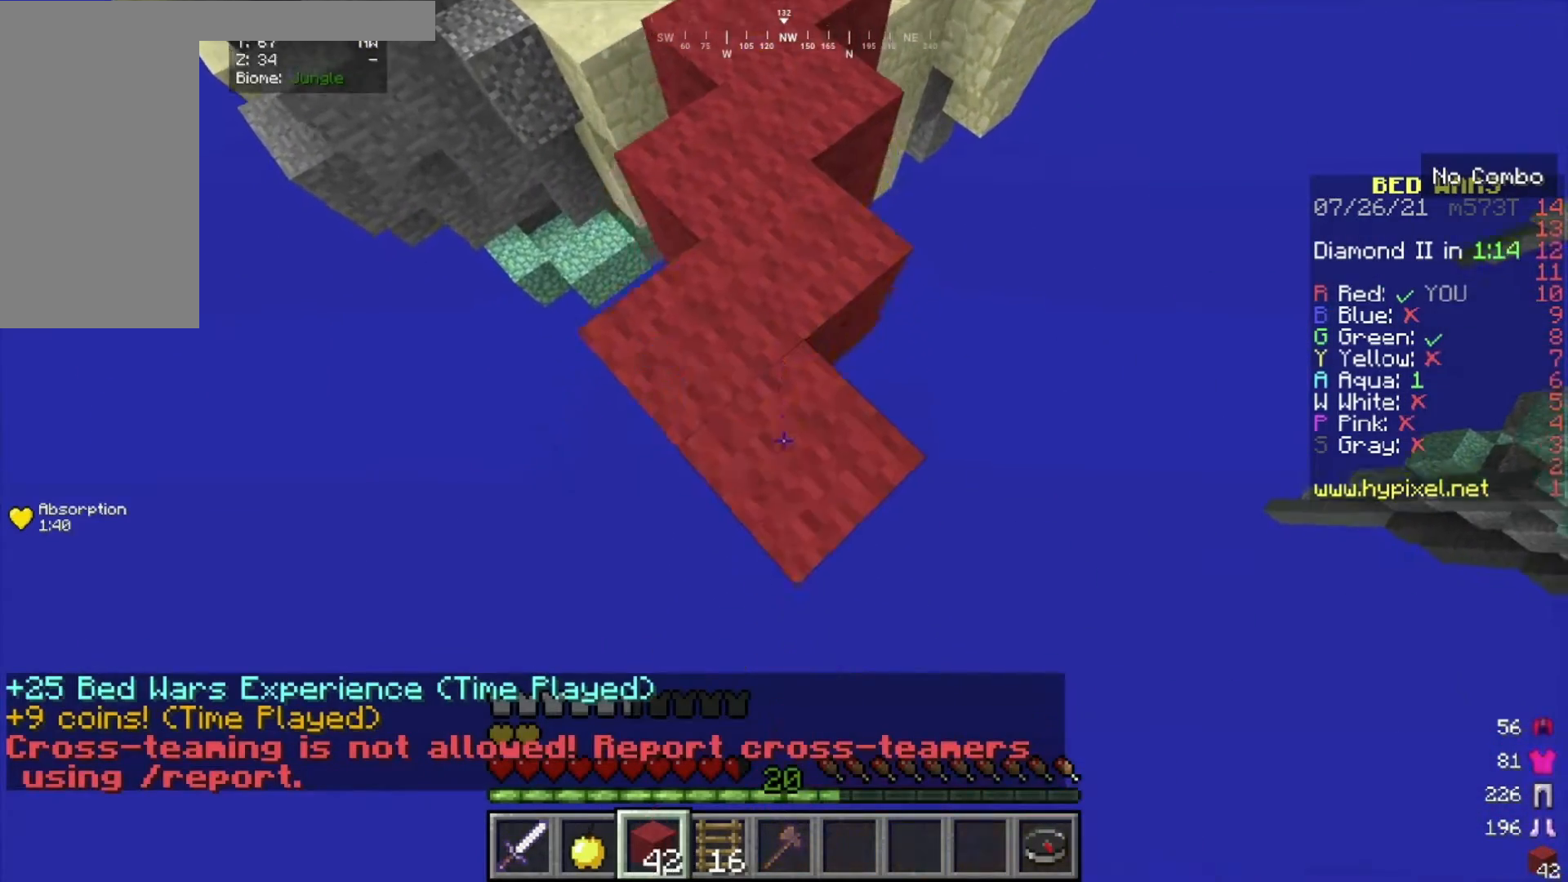
{"keys": ["s"], "mouse": ["right"], "events": [[67, "mouse_right", "up"], [200, "mouse_right", "down"], [300, "mouse_right", "up"], [400, "mouse_right", "down"]]}
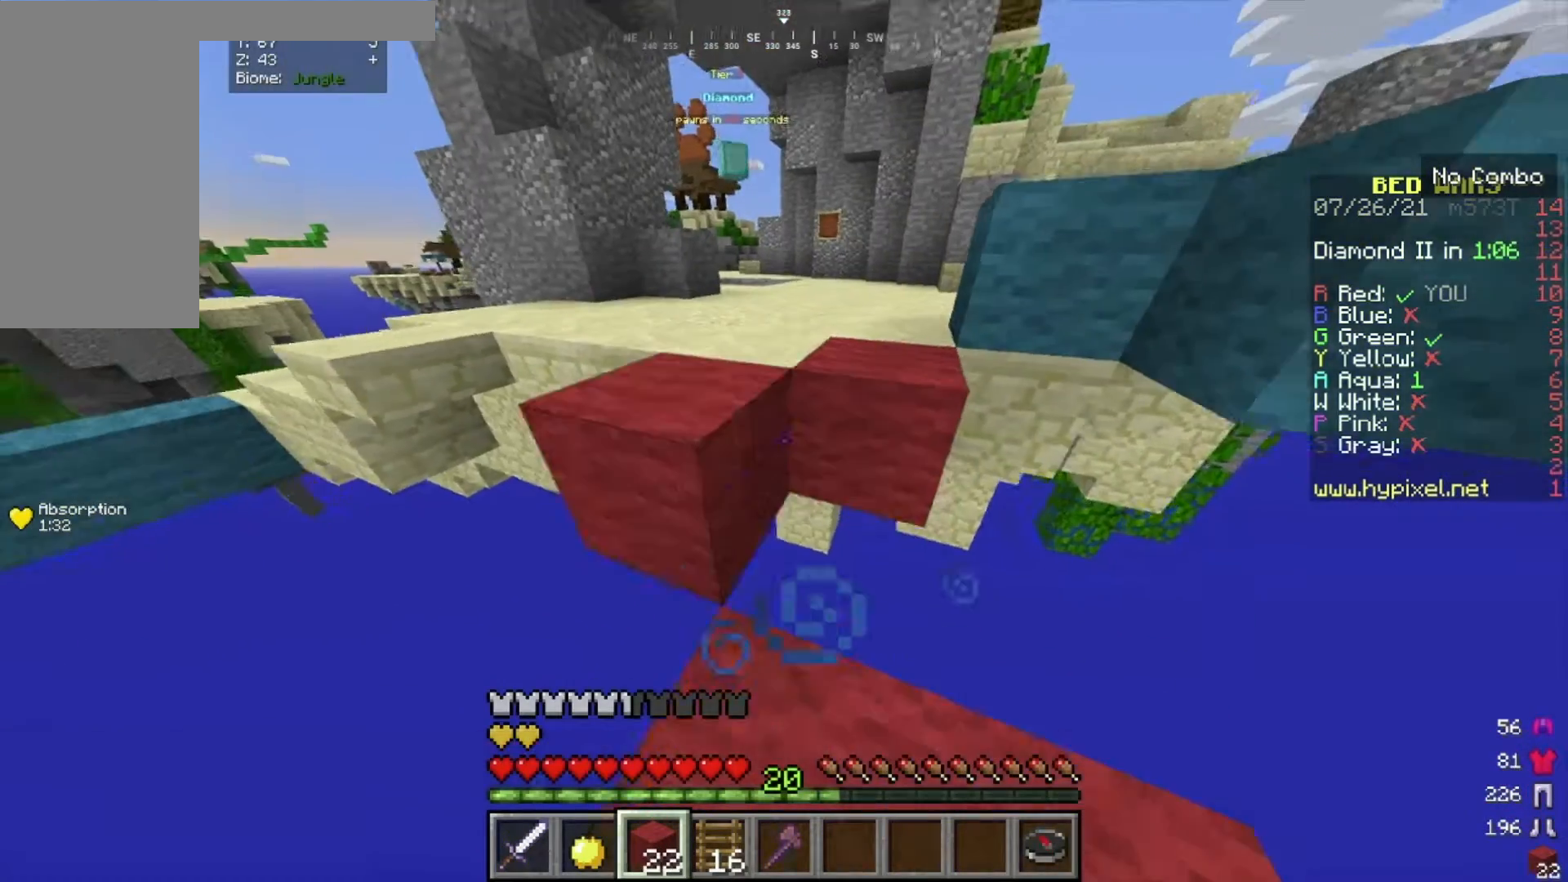
{"keys": [], "mouse": [], "events": [[33, "mouse_right", "up"], [200, "s", "up"], [233, "d", "down"], [367, "mouse_right", "down"], [400, "d", "up"], [467, "mouse_right", "up"]]}
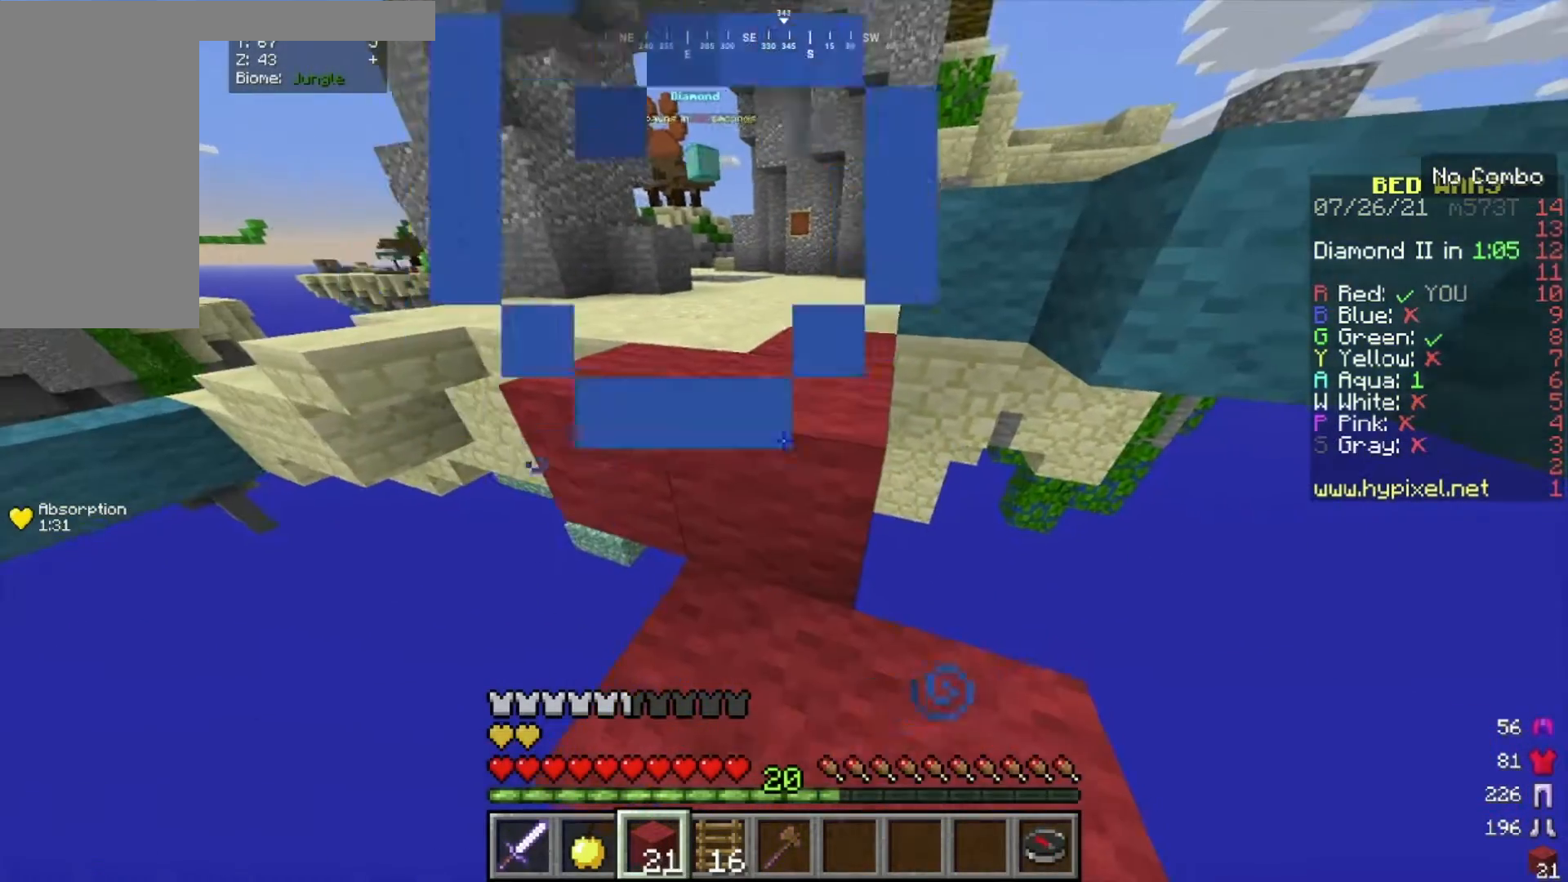
{"keys": ["w"], "mouse": [], "events": [[100, "w", "down"]]}
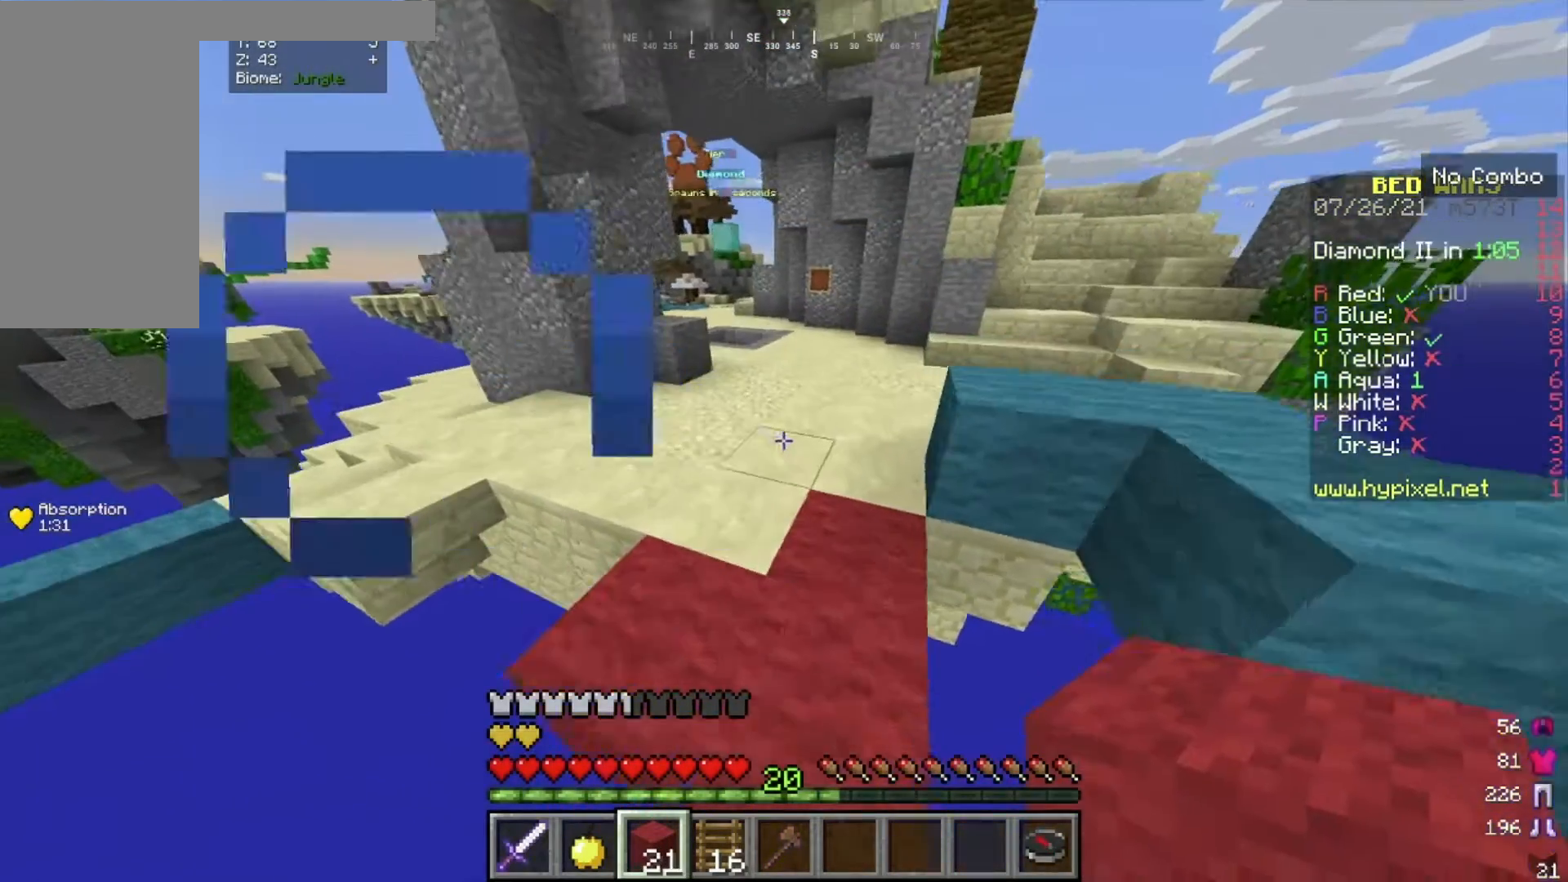
{"keys": ["w"], "mouse": [], "events": [[66, "w", "up"], [200, "w", "down"]]}
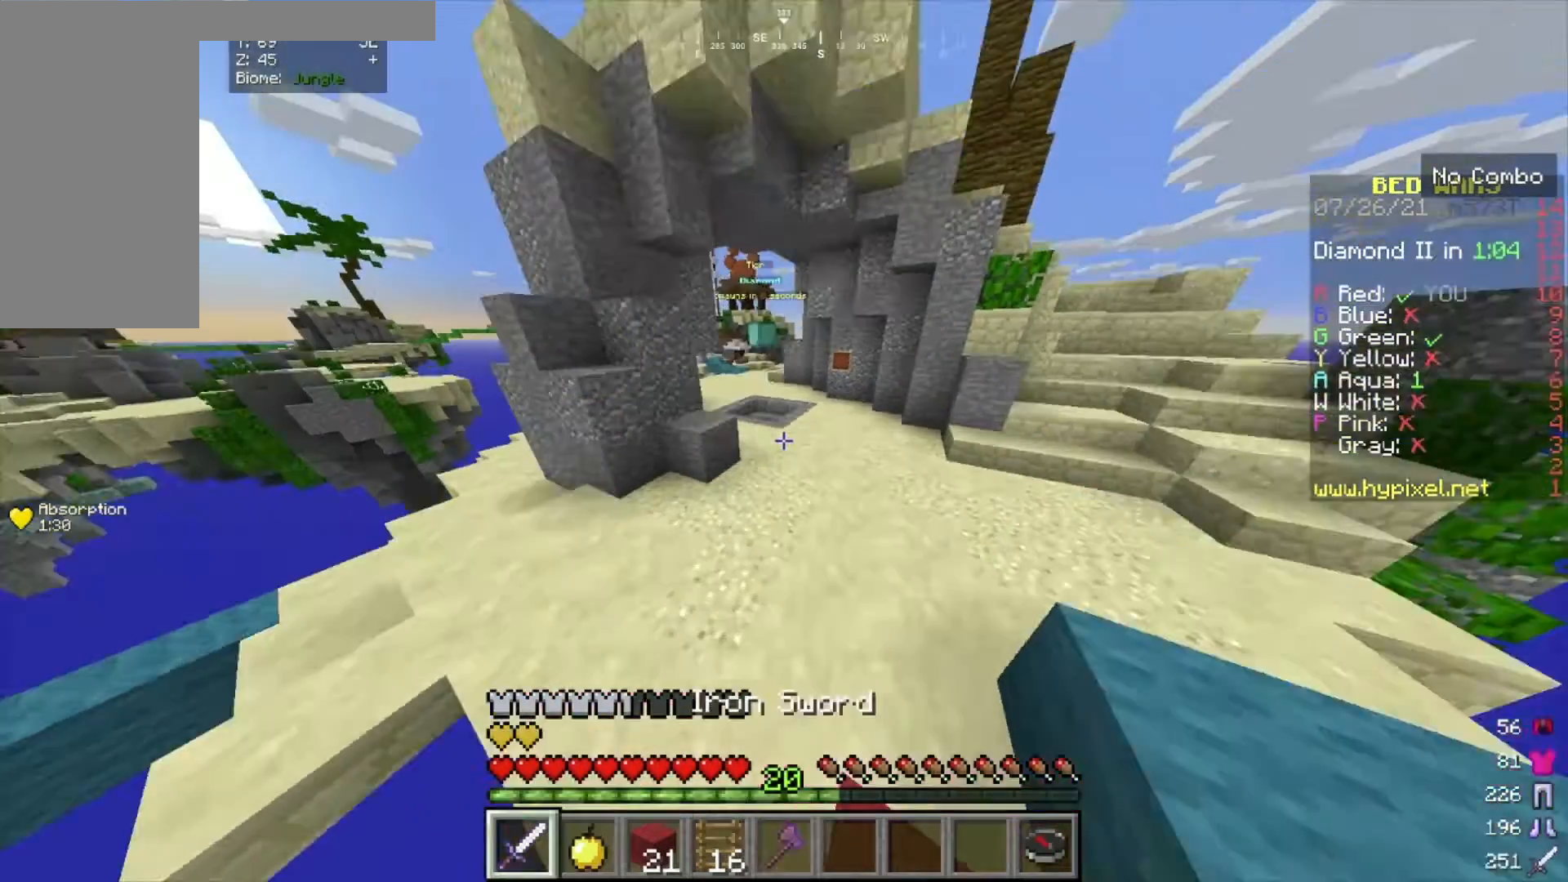
{"keys": ["w"], "mouse": [], "events": []}
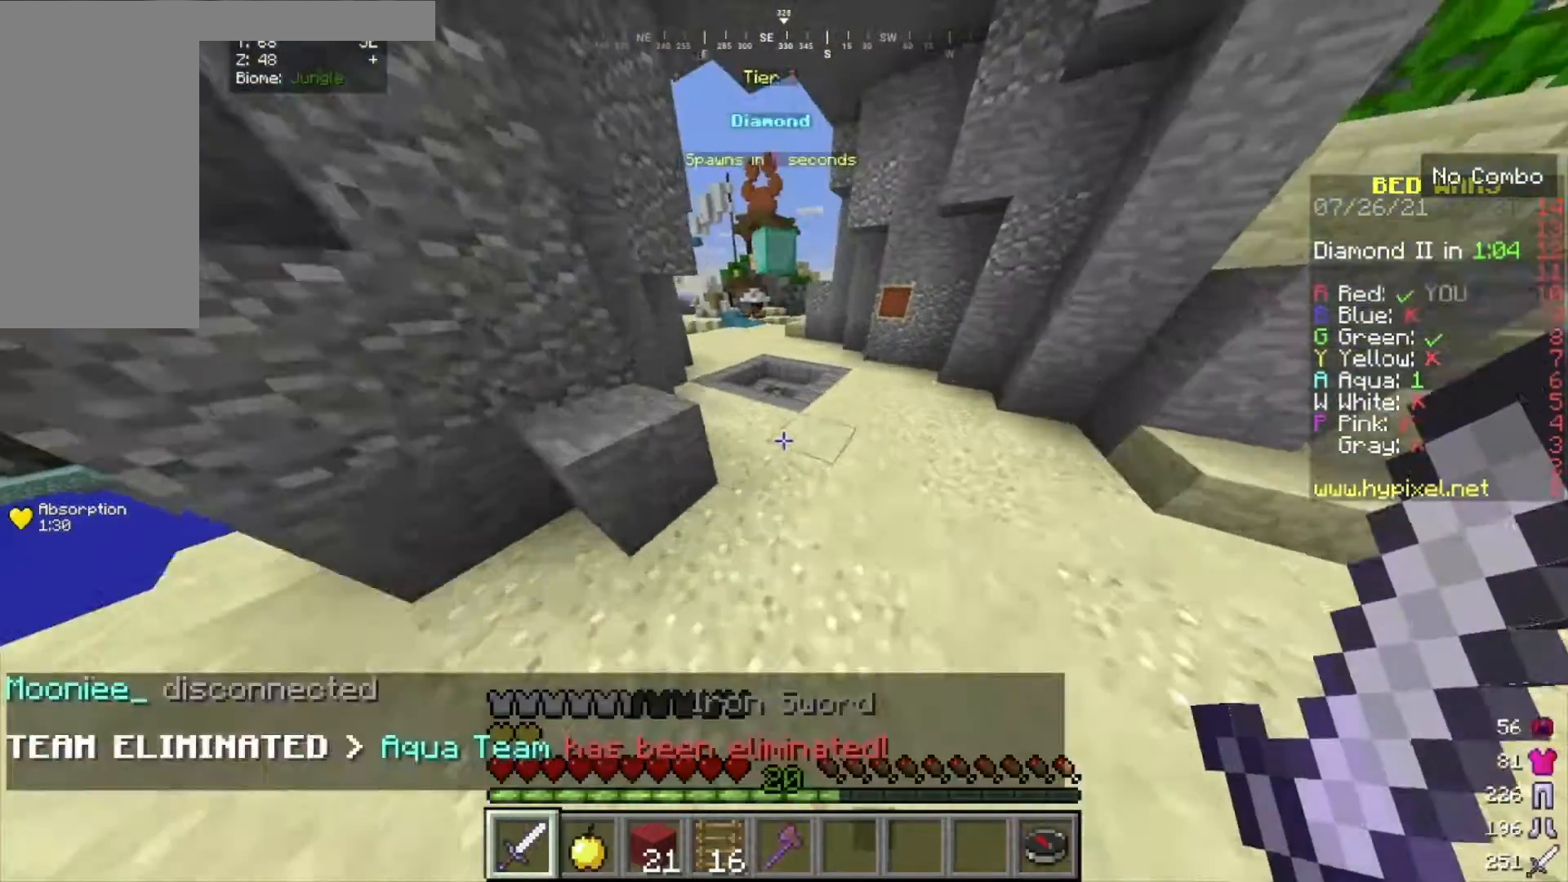
{"keys": ["w"], "mouse": [], "events": [[100, "mouse_left", "down"], [266, "mouse_left", "up"], [333, "mouse_left", "down"], [500, "mouse_left", "up"]]}
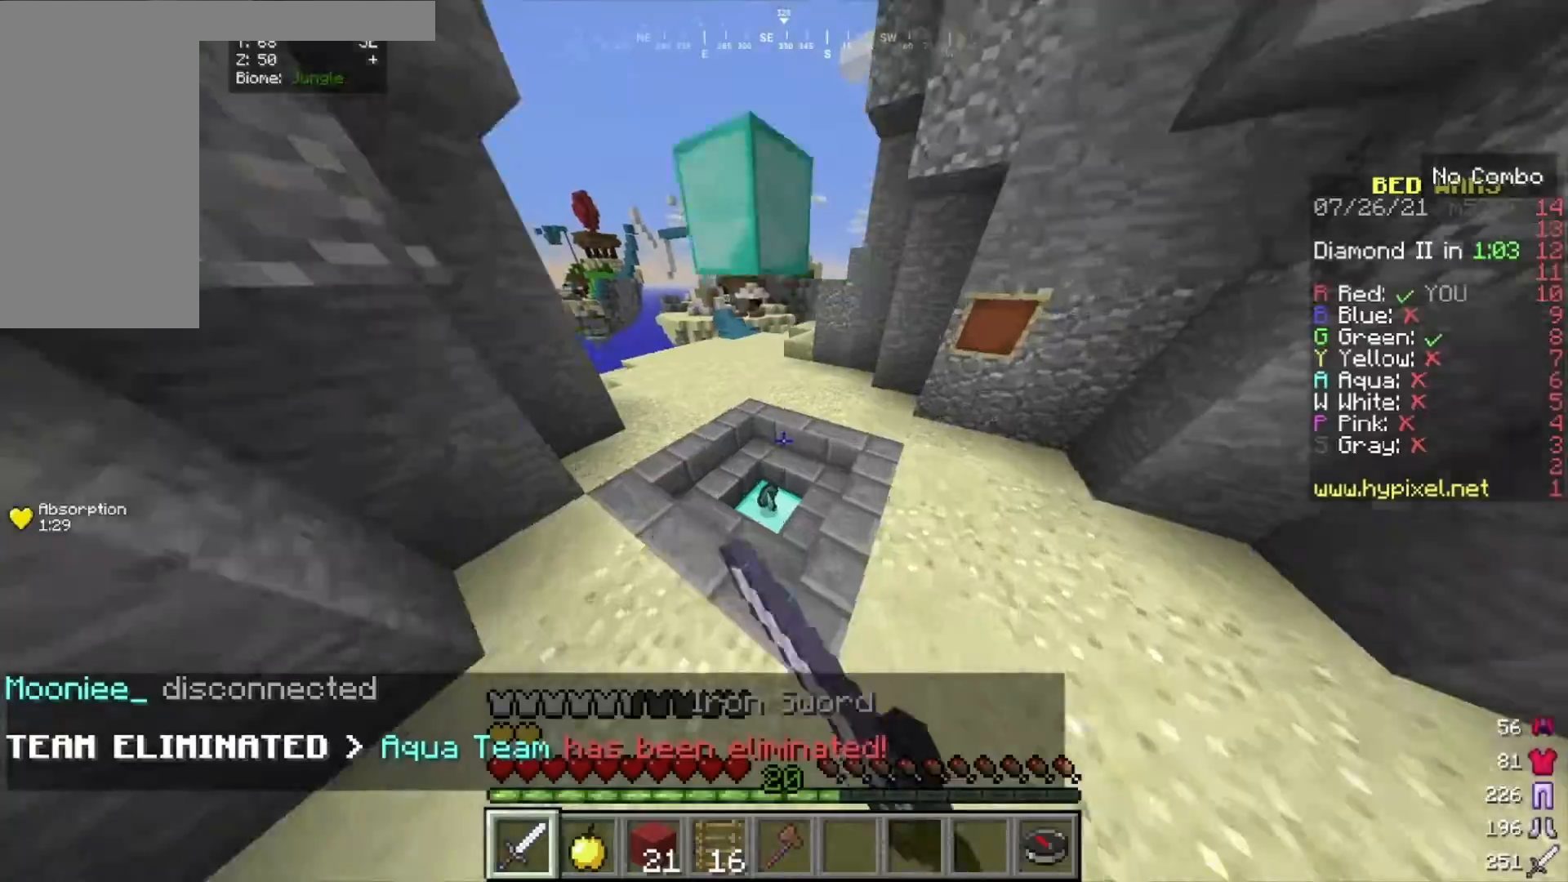
{"keys": ["a", "w"], "mouse": [], "events": [[100, "a", "down"], [234, "a", "up"], [400, "a", "down"]]}
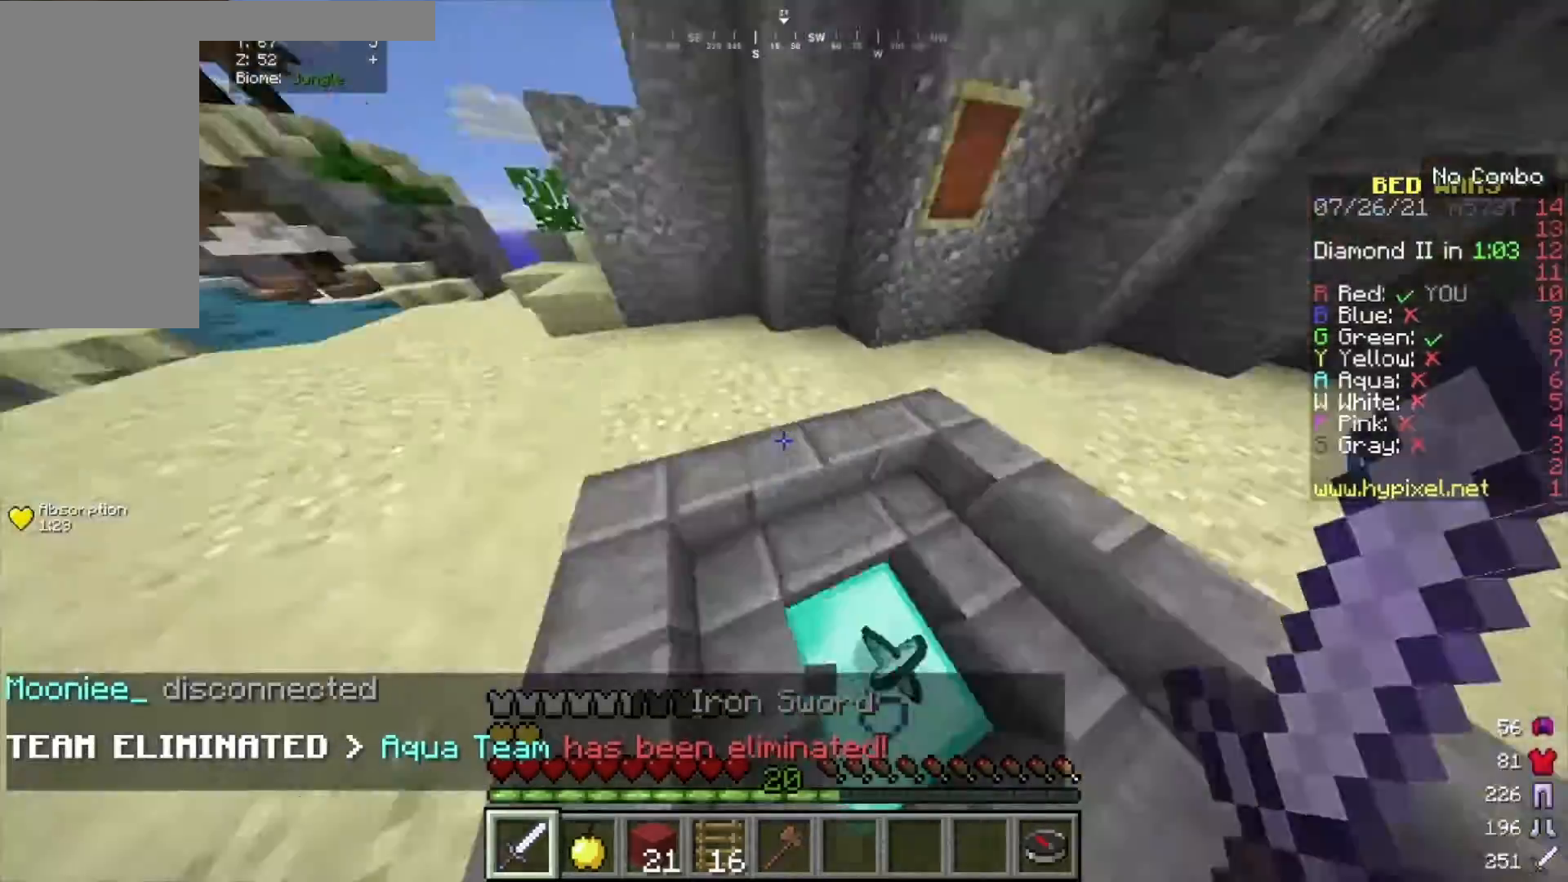
{"keys": ["w"], "mouse": [], "events": [[266, "a", "up"]]}
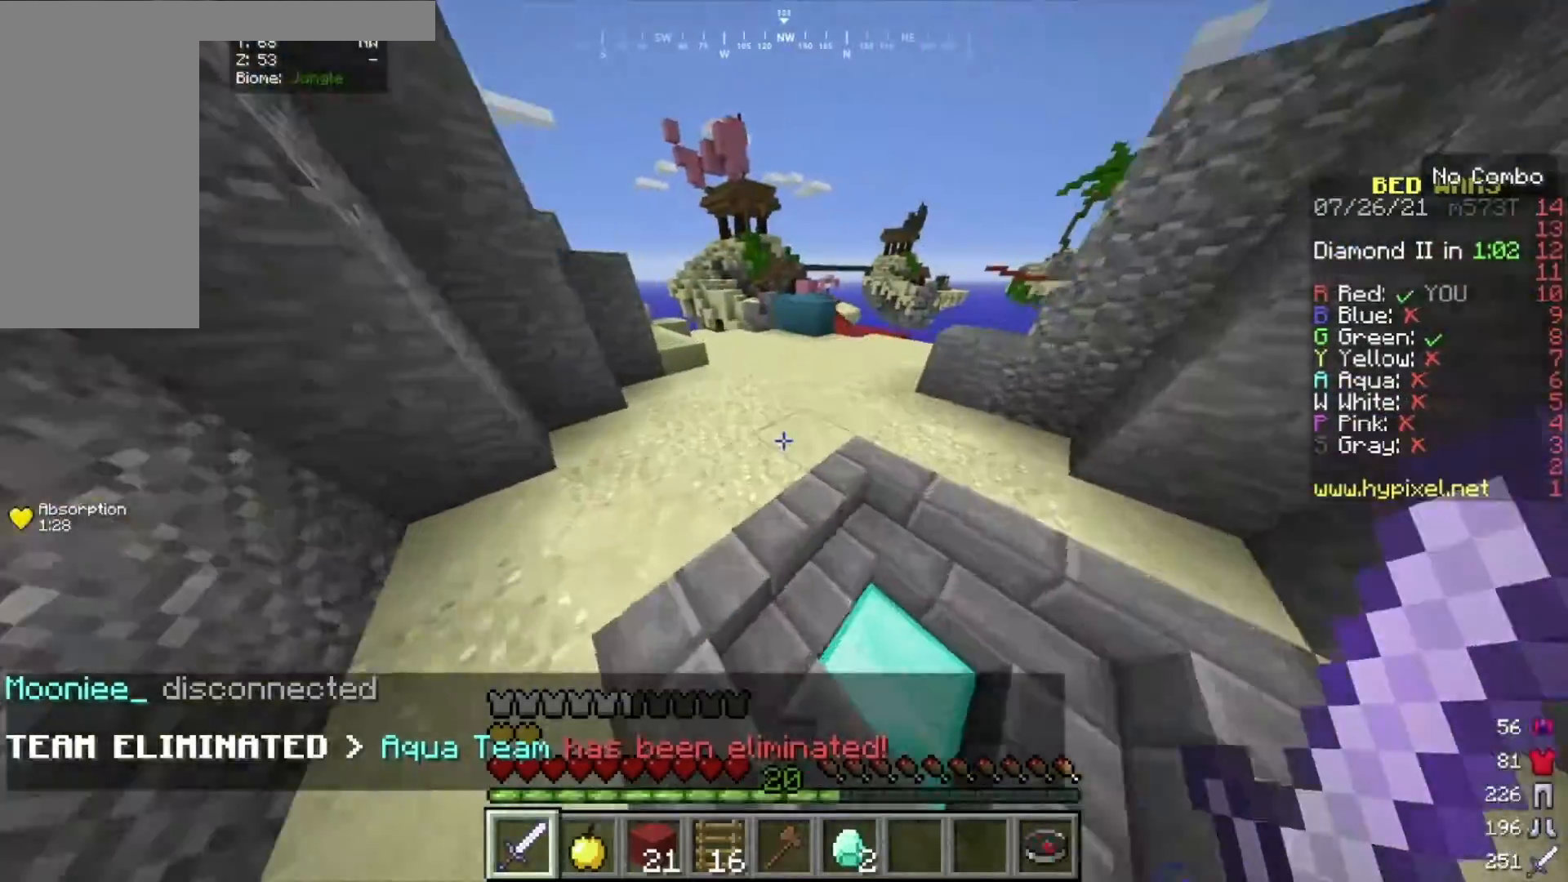
{"keys": ["w"], "mouse": [], "events": [[67, "a", "down"], [167, "a", "up"]]}
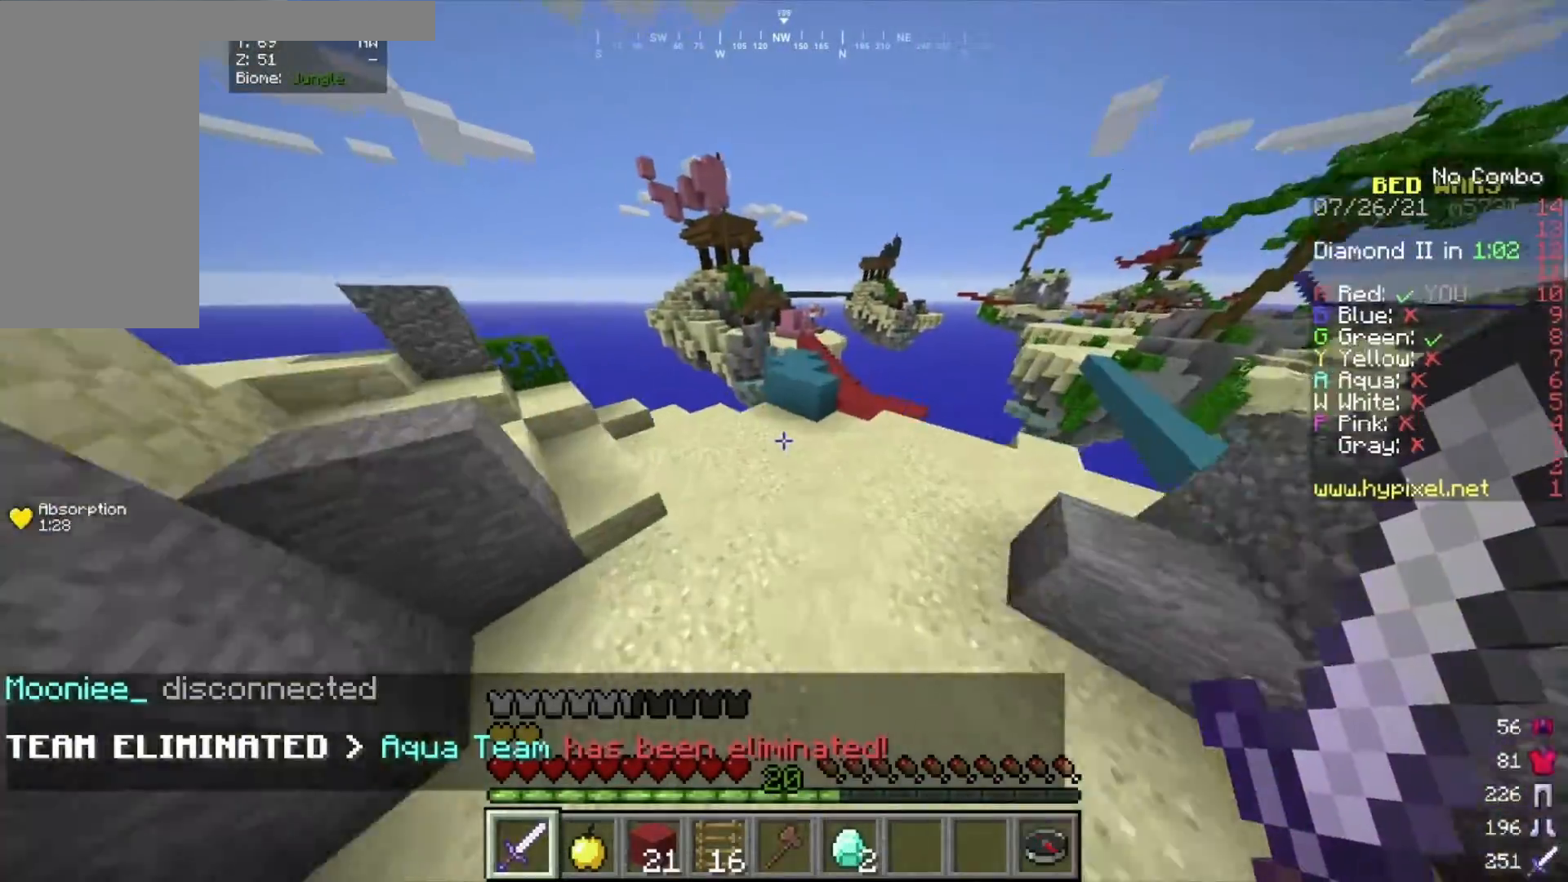
{"keys": ["w"], "mouse": [], "events": []}
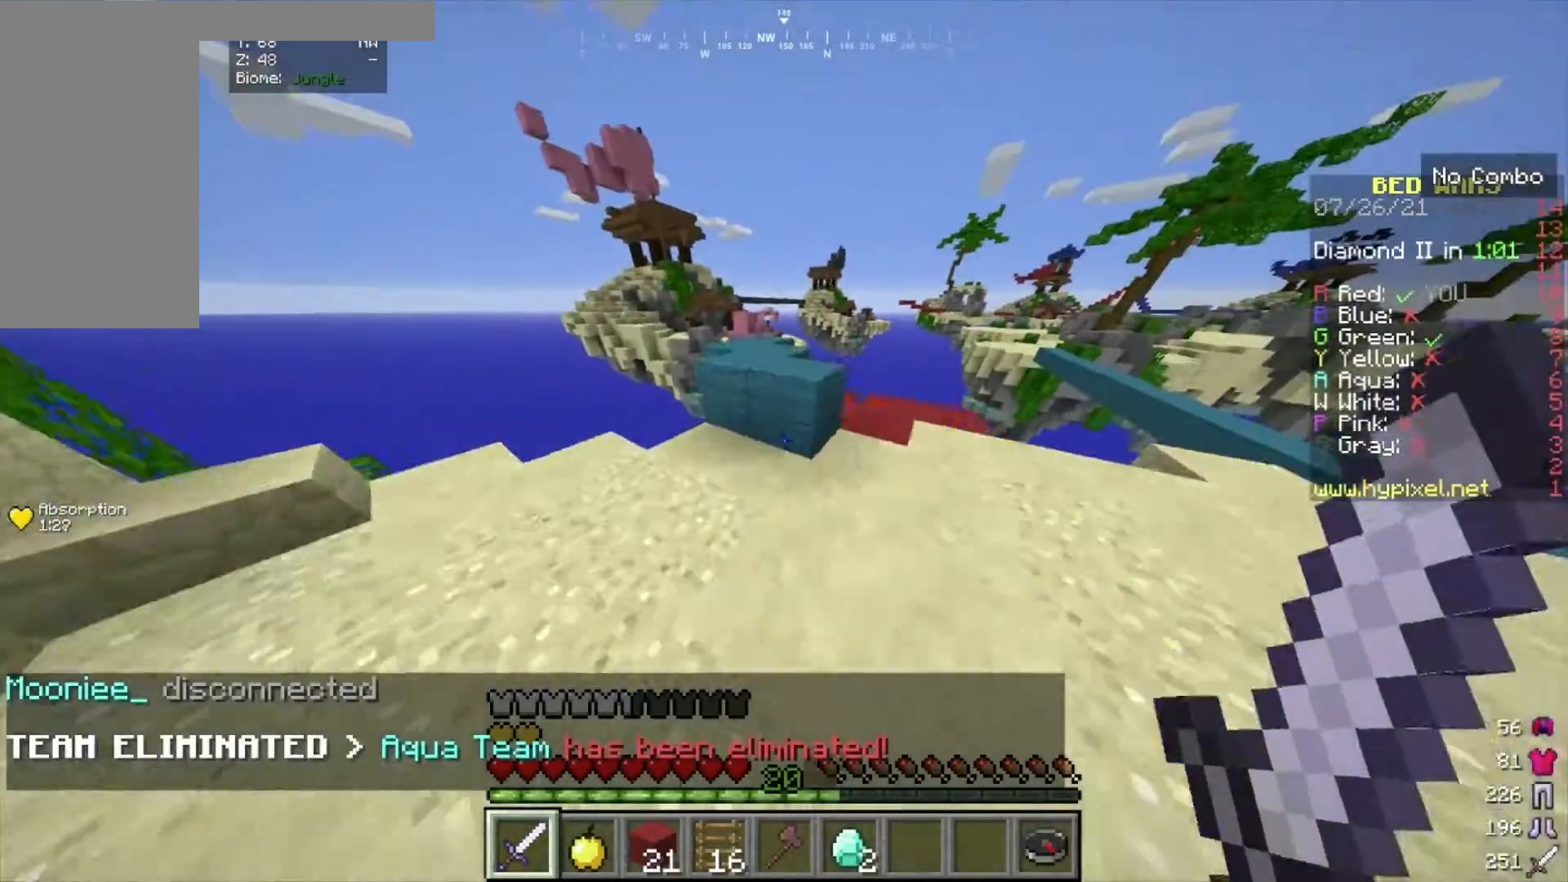
{"keys": [], "mouse": [], "events": [[501, "w", "up"]]}
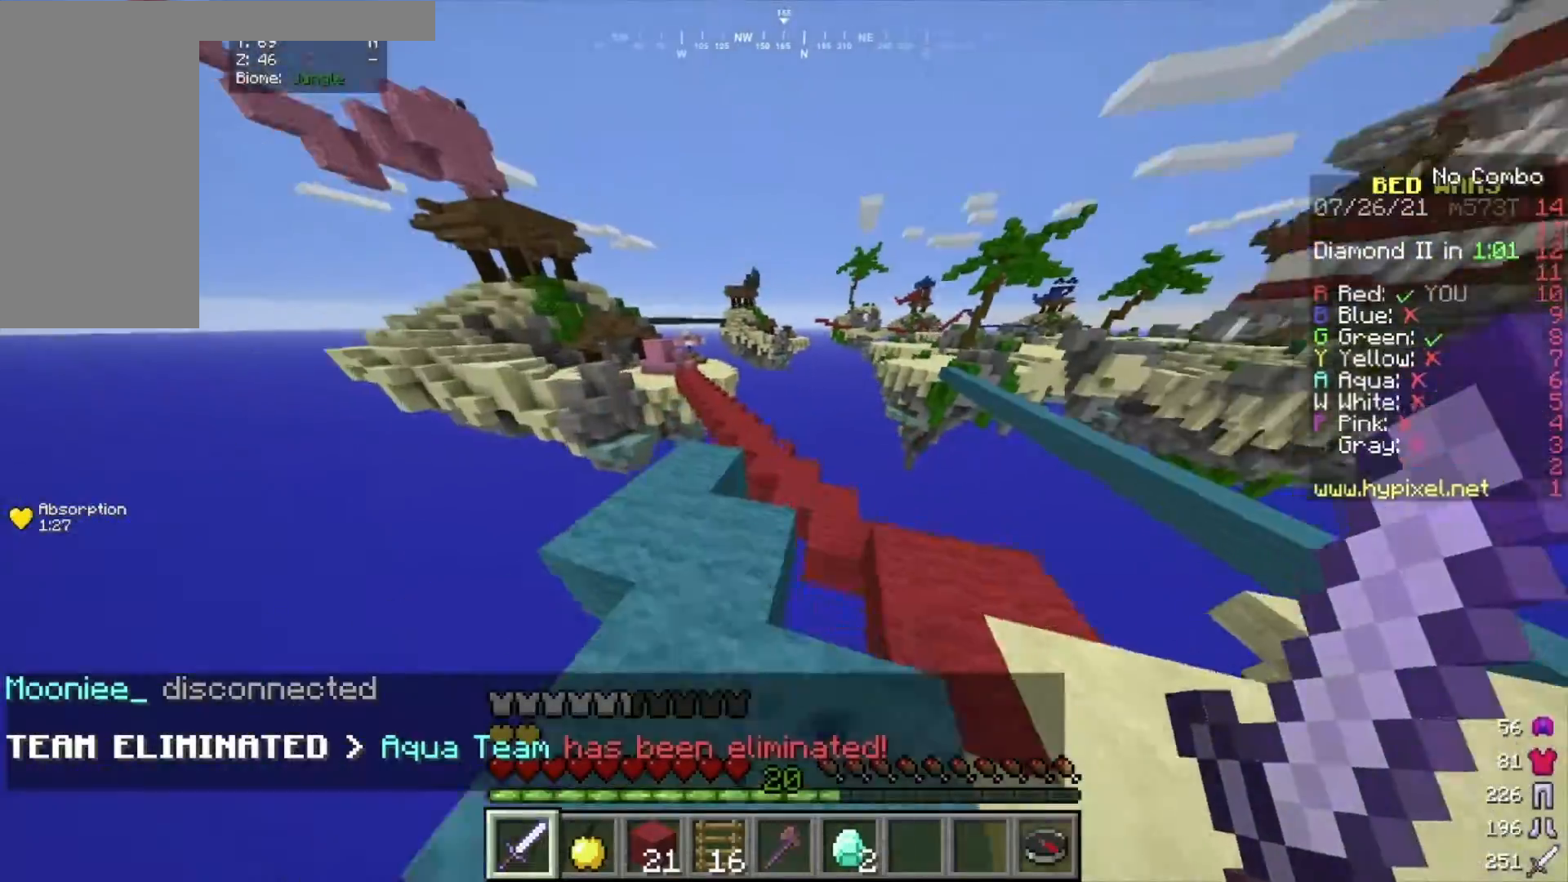
{"keys": [], "mouse": [], "events": []}
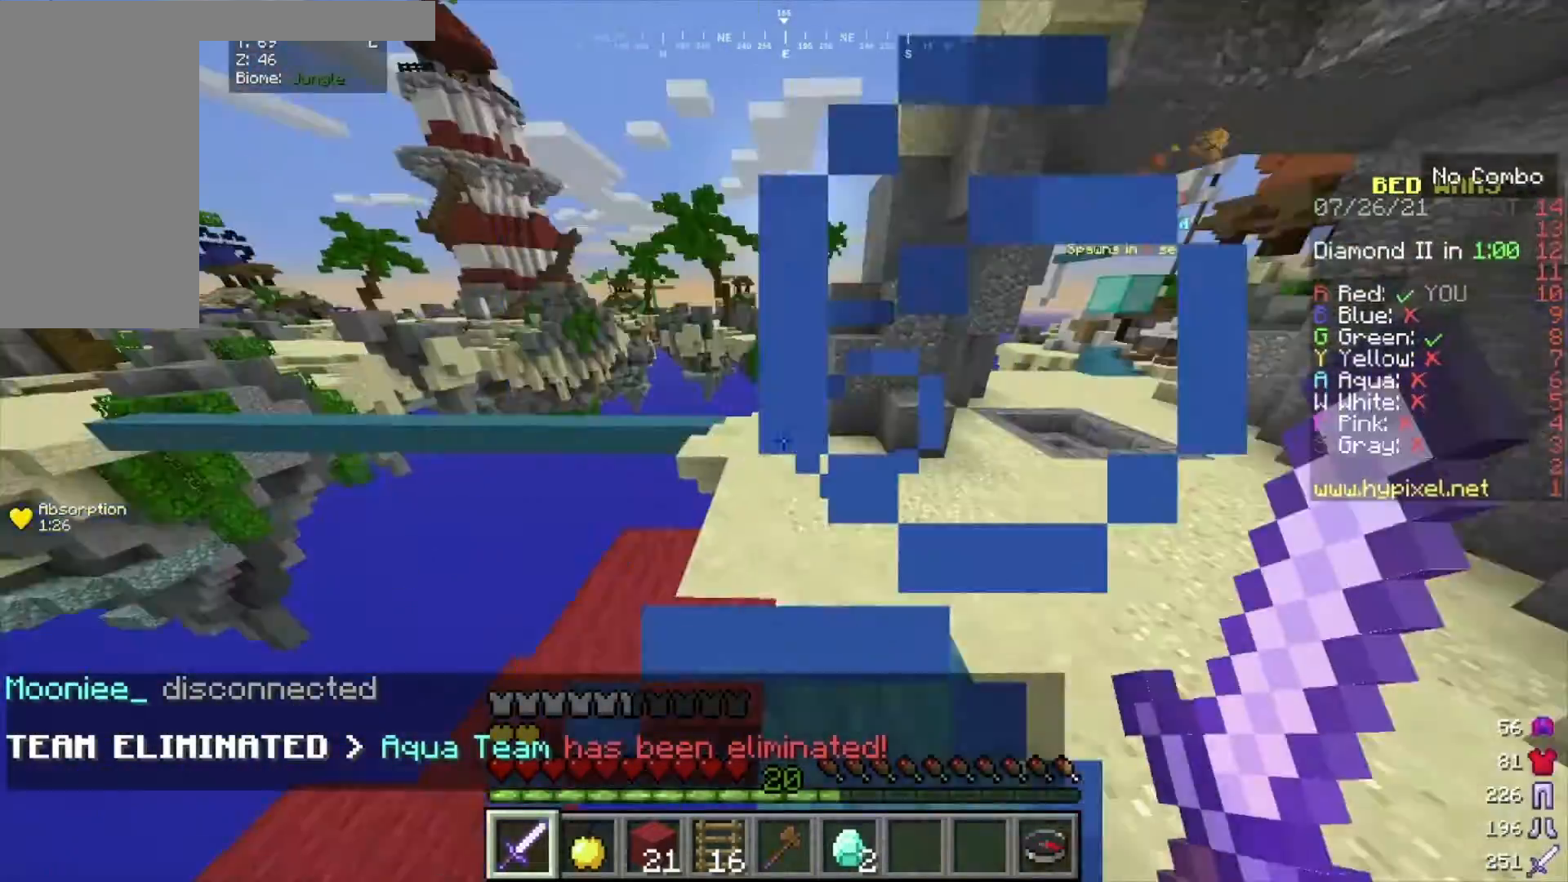
{"keys": ["w"], "mouse": [], "events": [[167, "w", "down"], [234, "w", "up"], [300, "w", "down"]]}
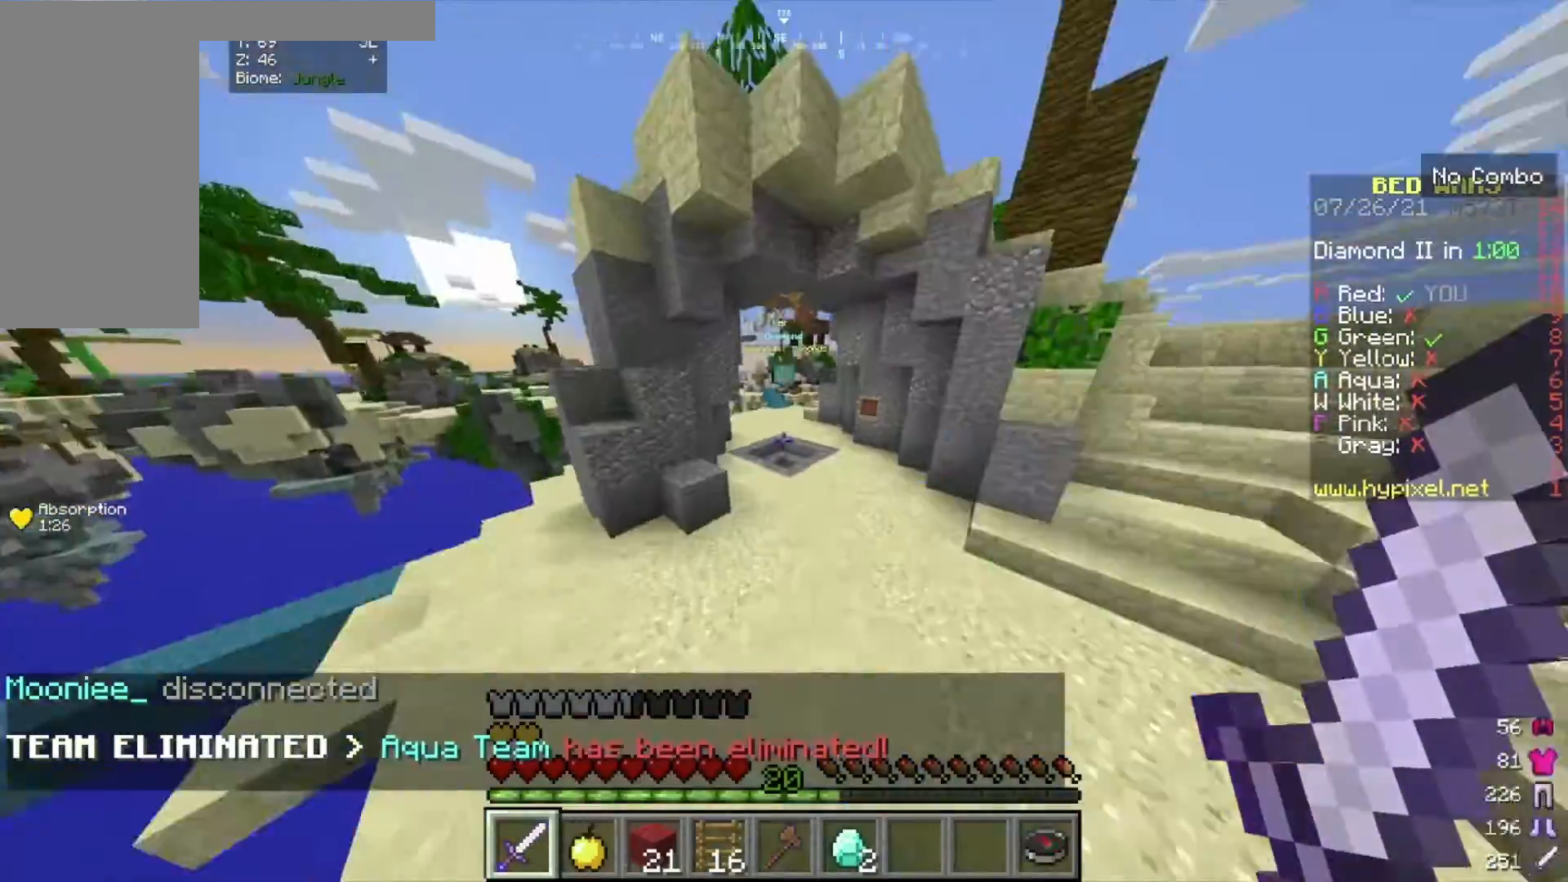
{"keys": ["w"], "mouse": [], "events": []}
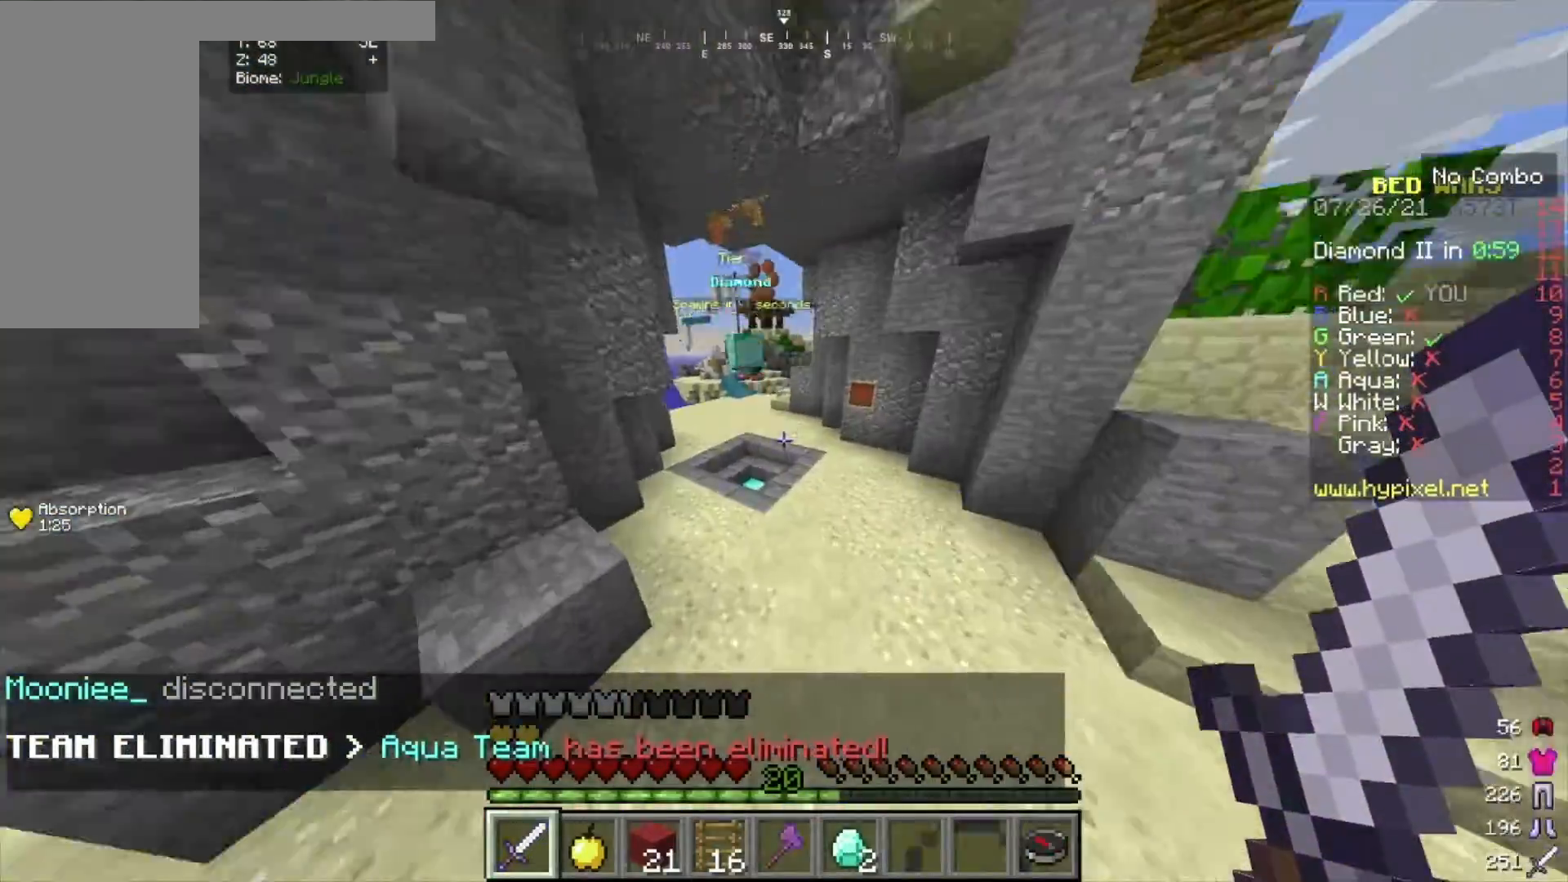
{"keys": [], "mouse": [], "events": [[501, "w", "up"]]}
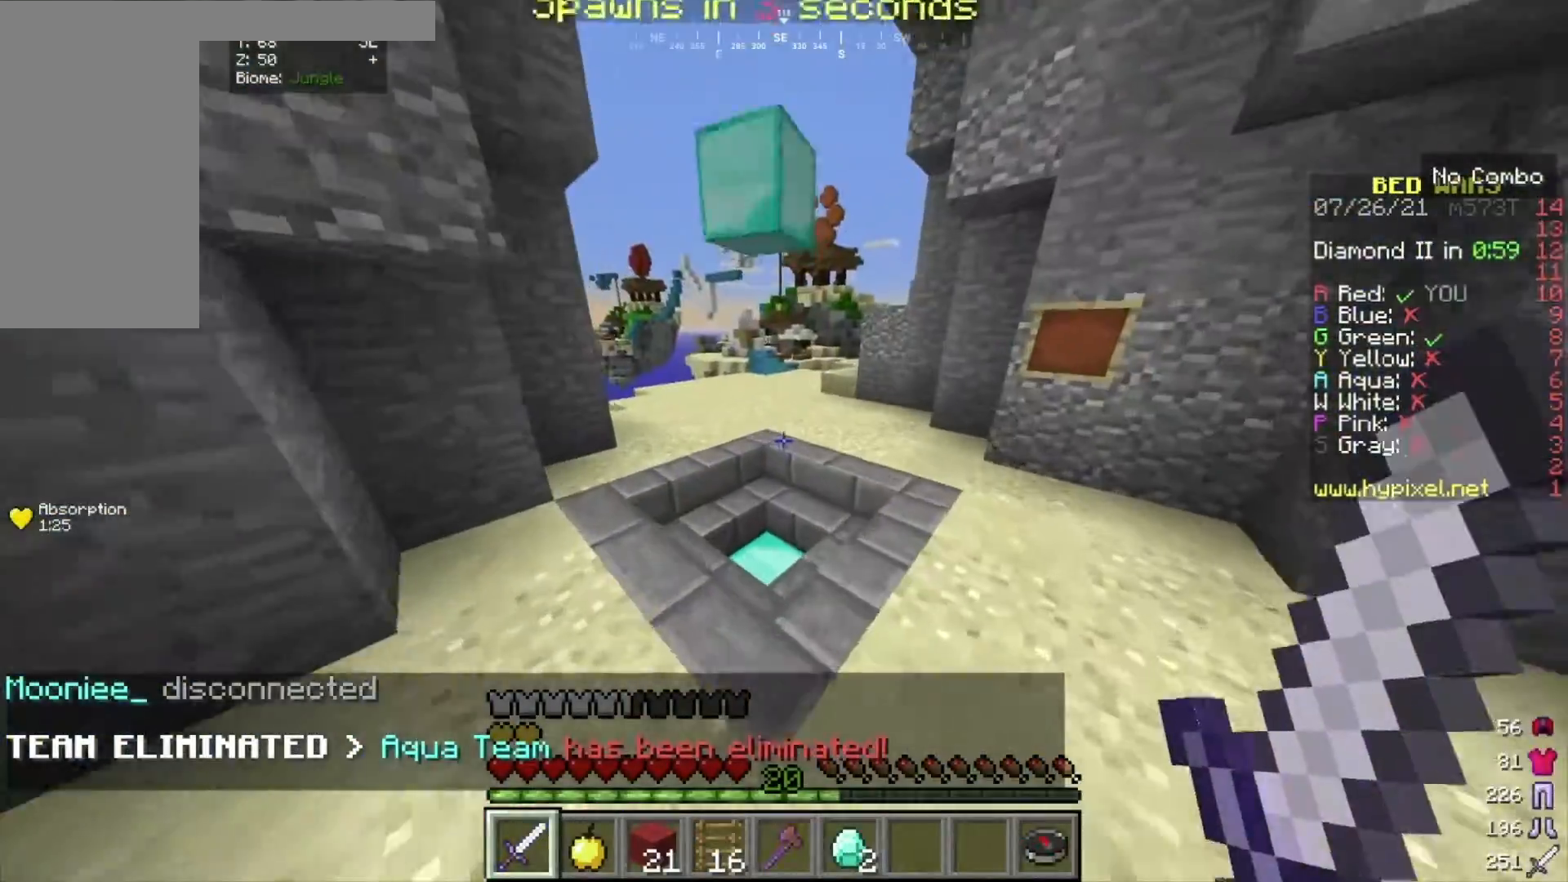
{"keys": [], "mouse": [], "events": []}
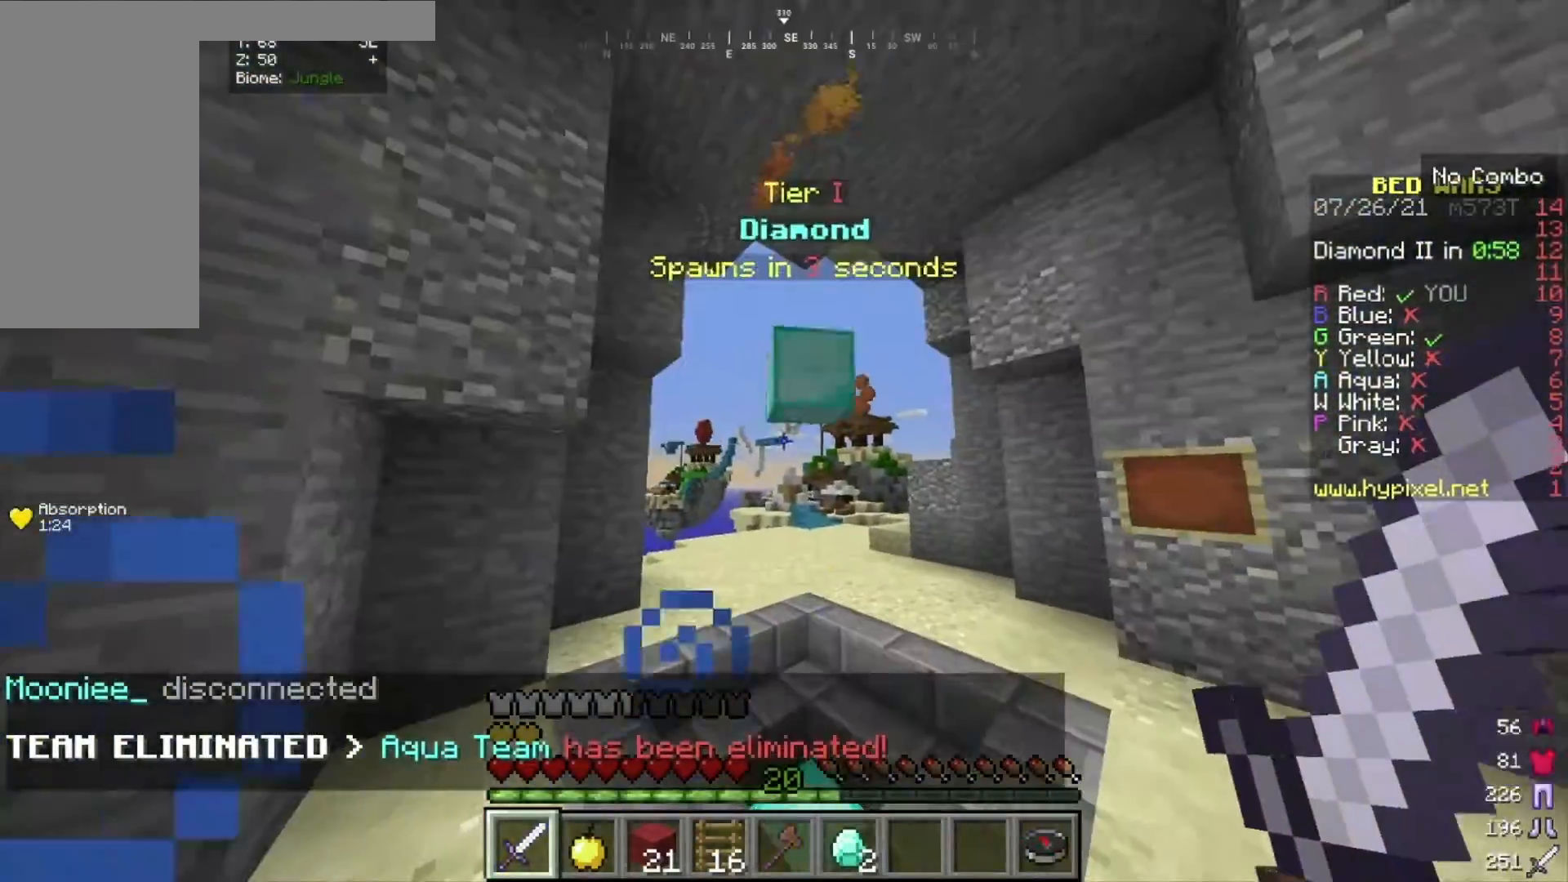
{"keys": [], "mouse": [], "events": []}
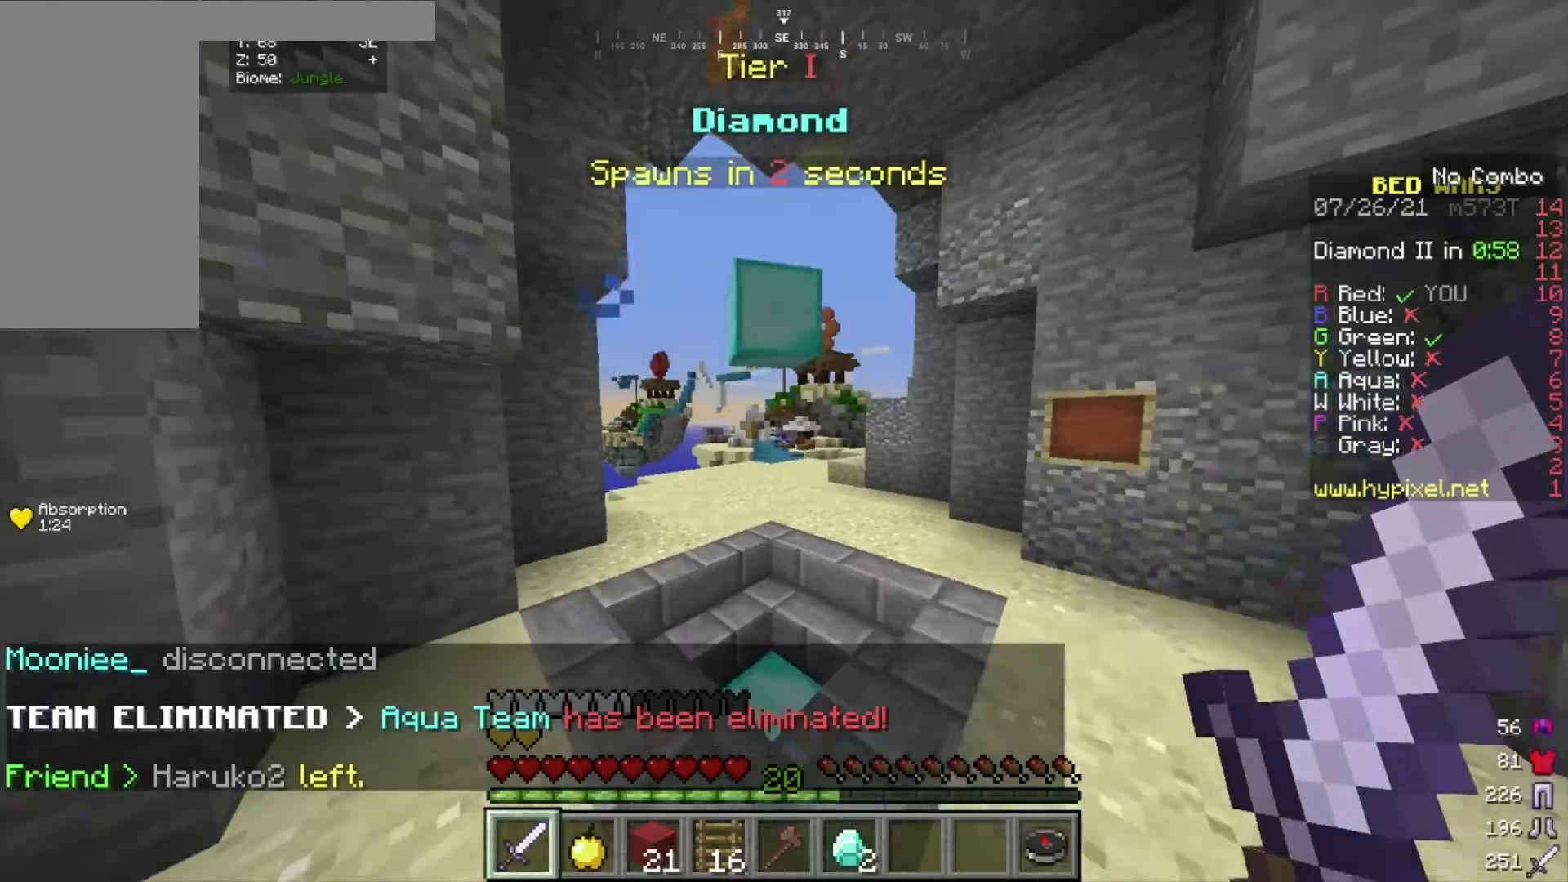
{"keys": ["w"], "mouse": [], "events": [[434, "w", "down"]]}
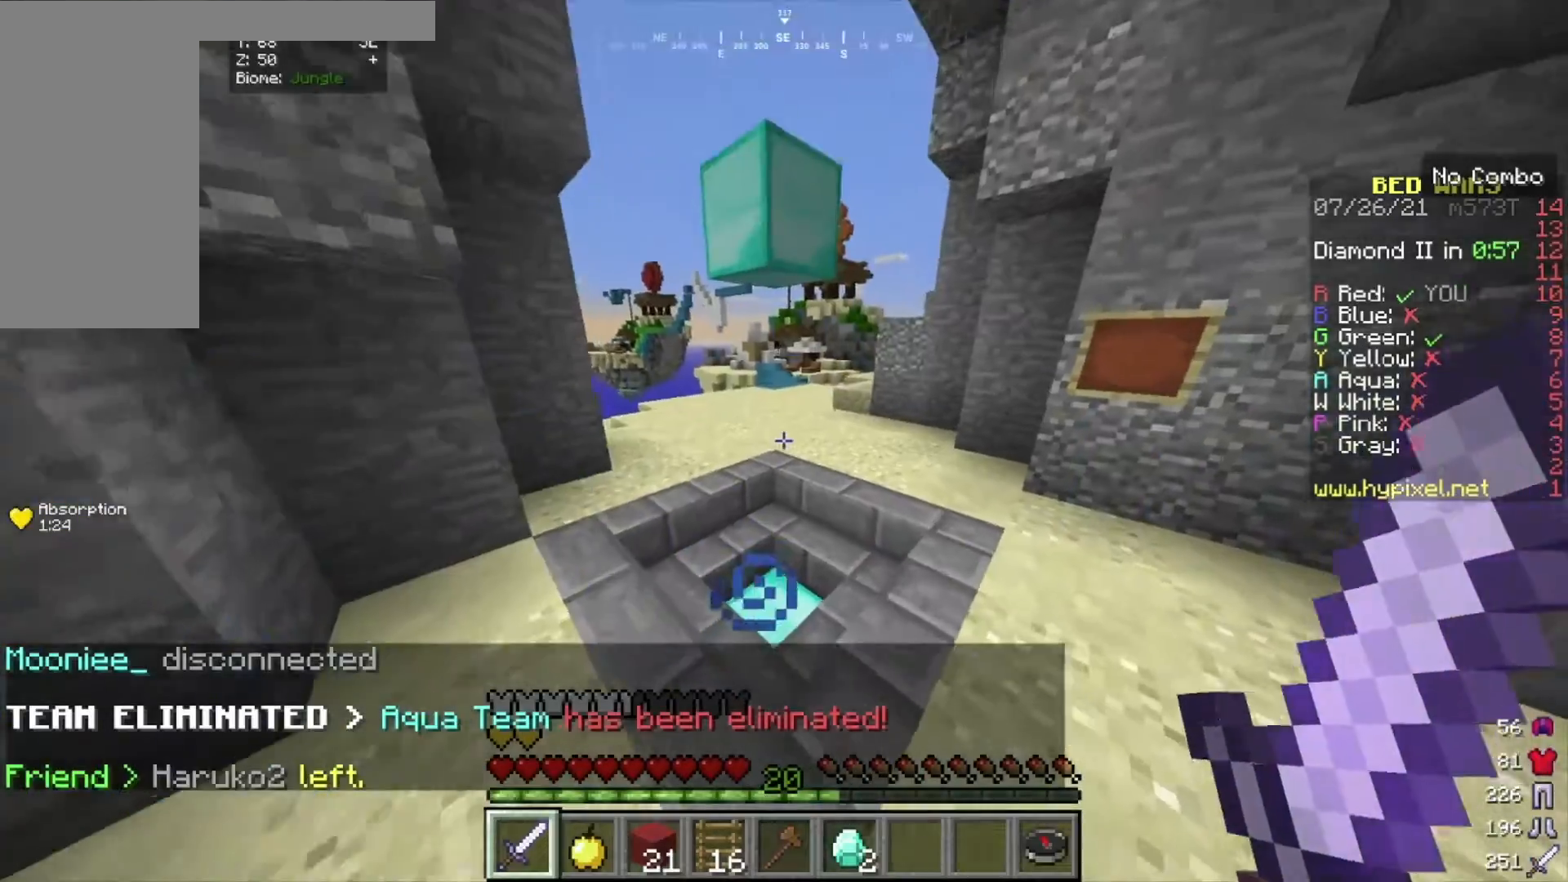
{"keys": [], "mouse": [], "events": [[133, "w", "up"]]}
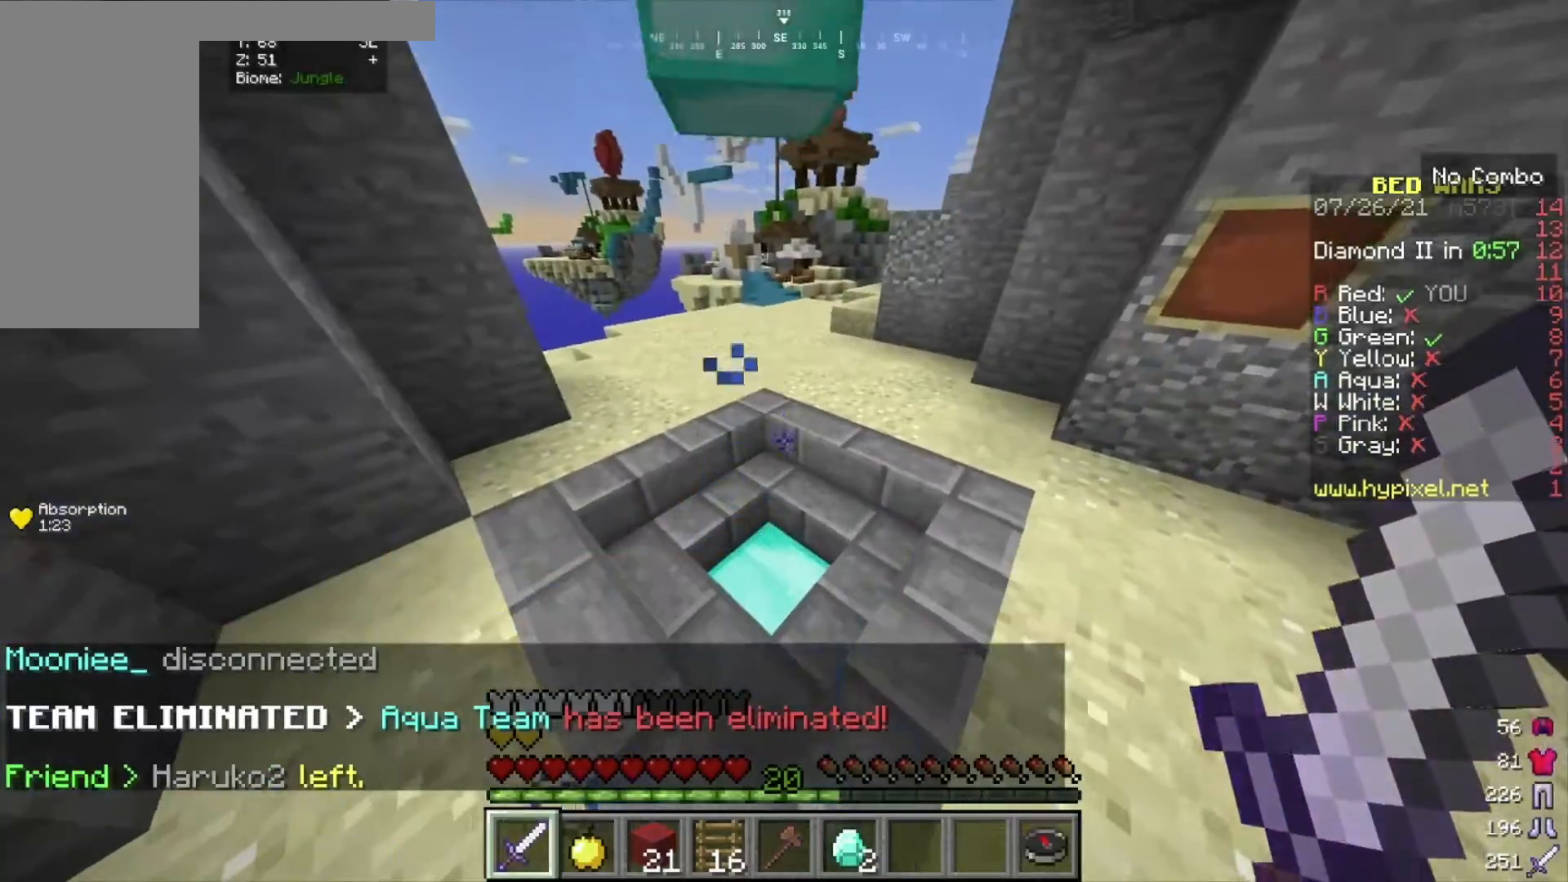
{"keys": [], "mouse": [], "events": []}
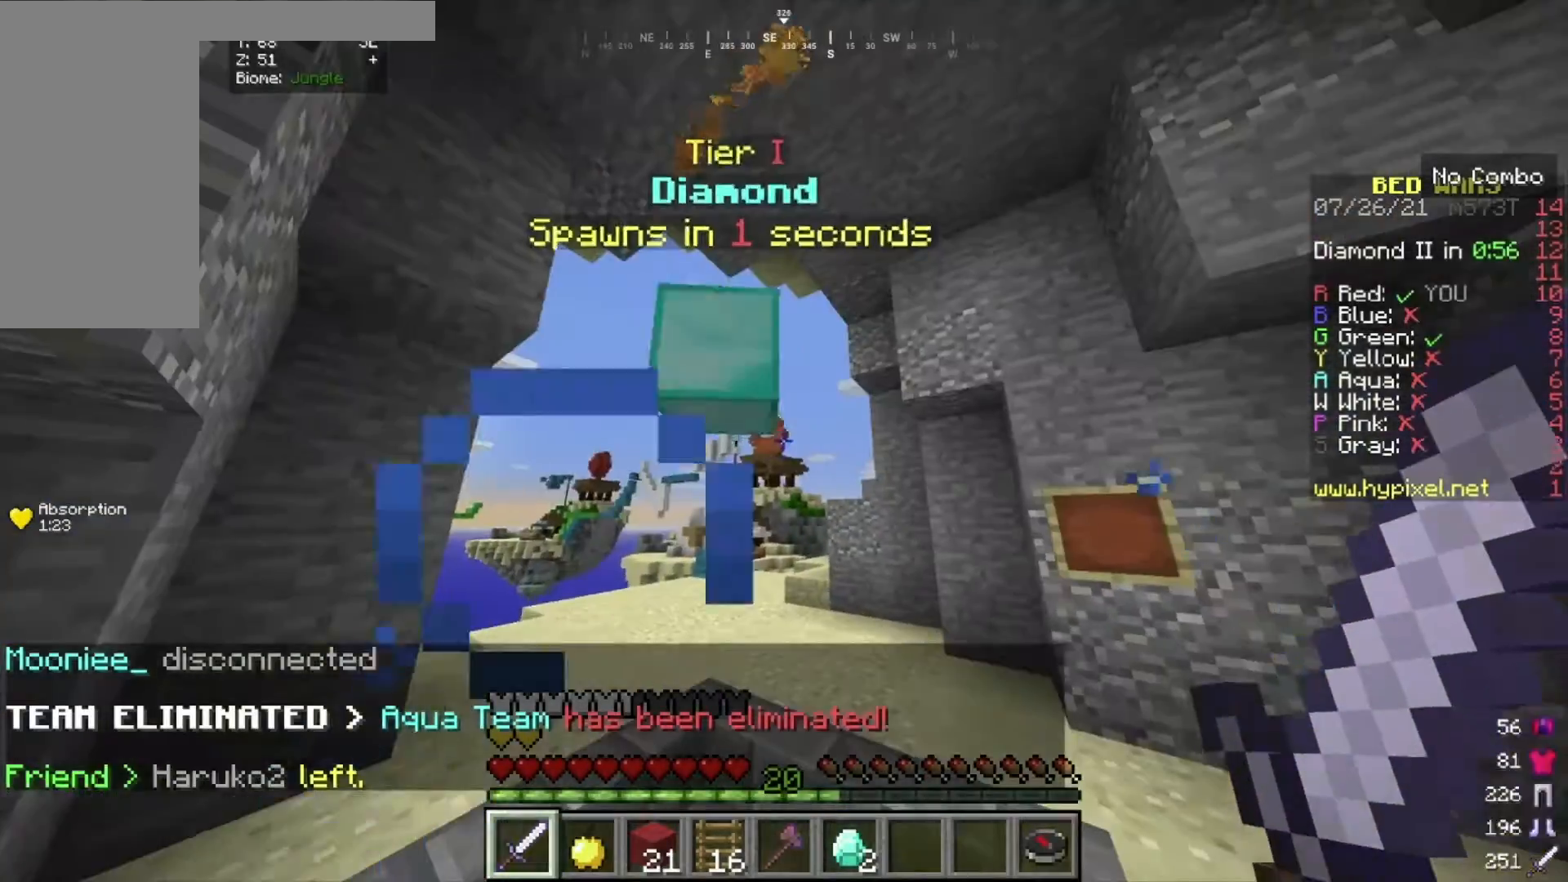
{"keys": ["w"], "mouse": [], "events": [[267, "w", "down"]]}
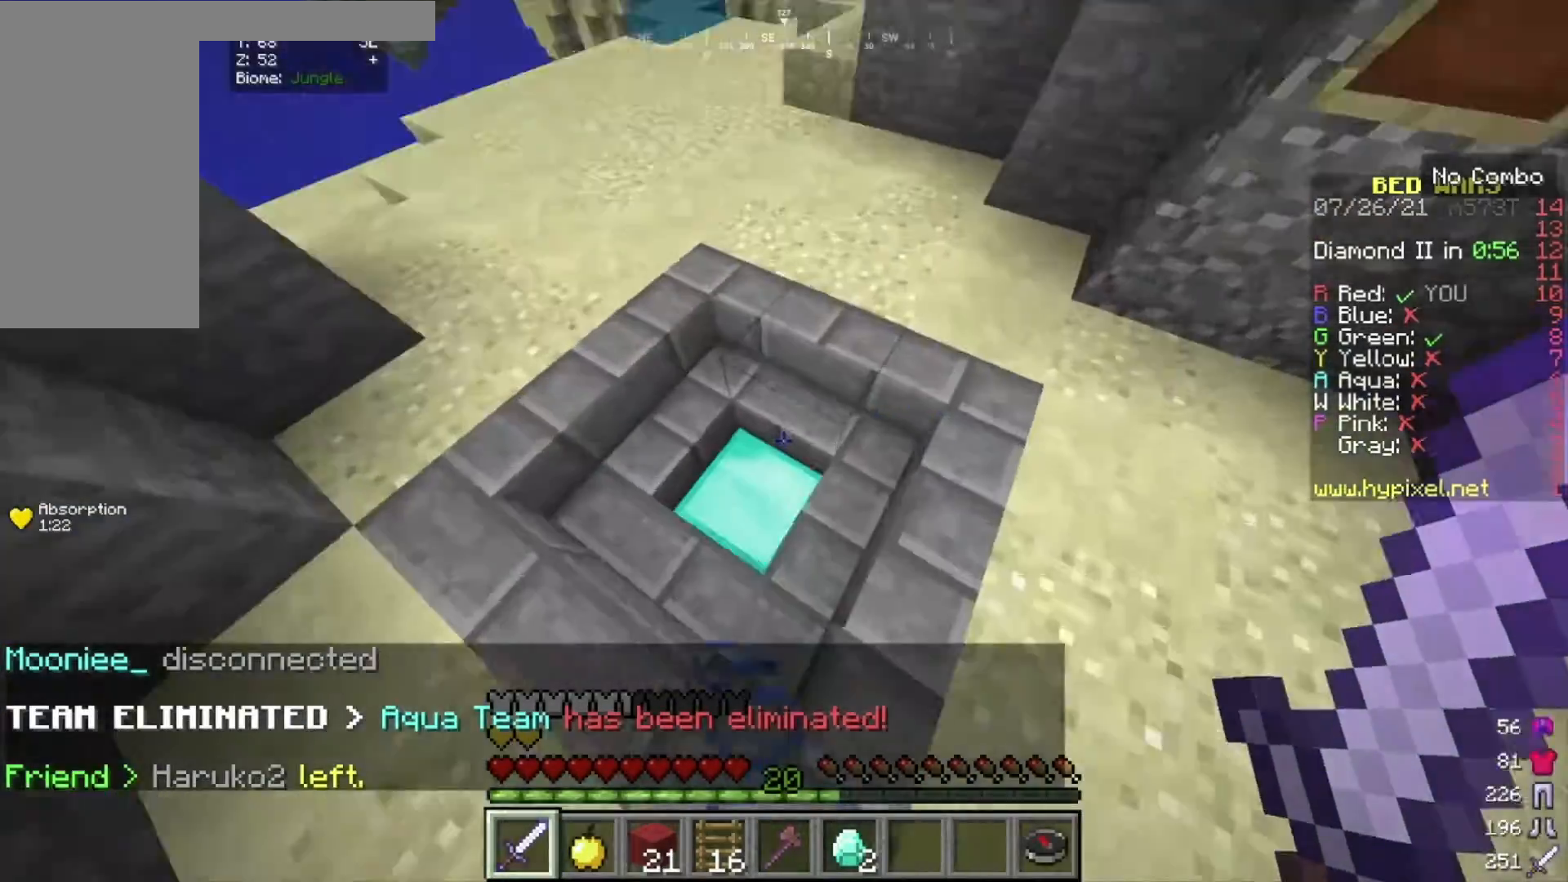
{"keys": [], "mouse": [], "events": [[200, "w", "up"], [300, "a", "down"], [401, "a", "up"]]}
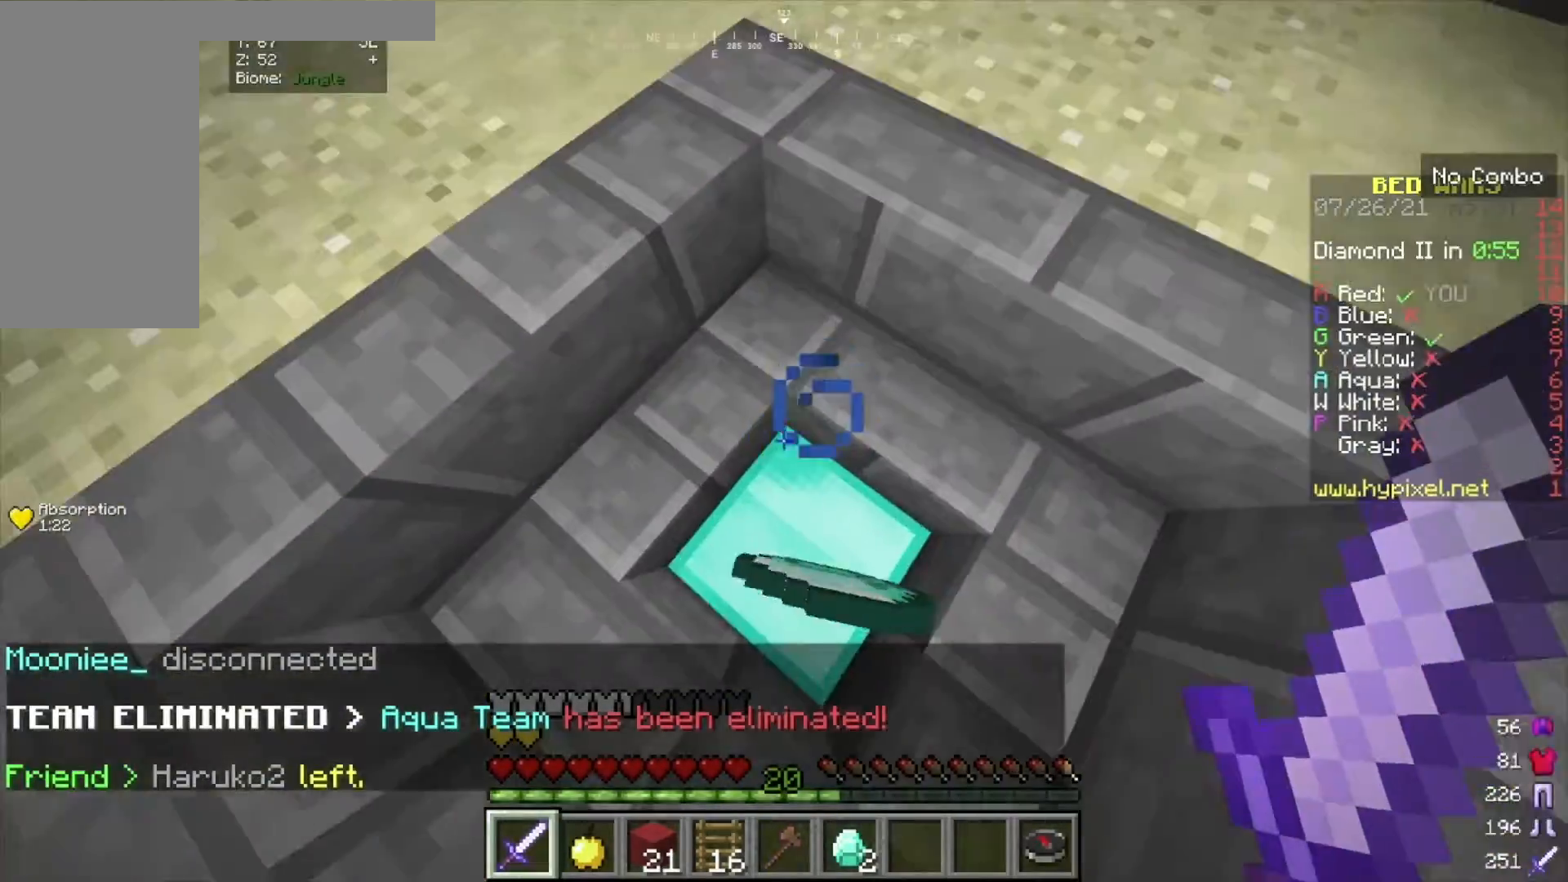
{"keys": ["w"], "mouse": [], "events": [[33, "s", "down"], [100, "s", "up"], [433, "w", "down"]]}
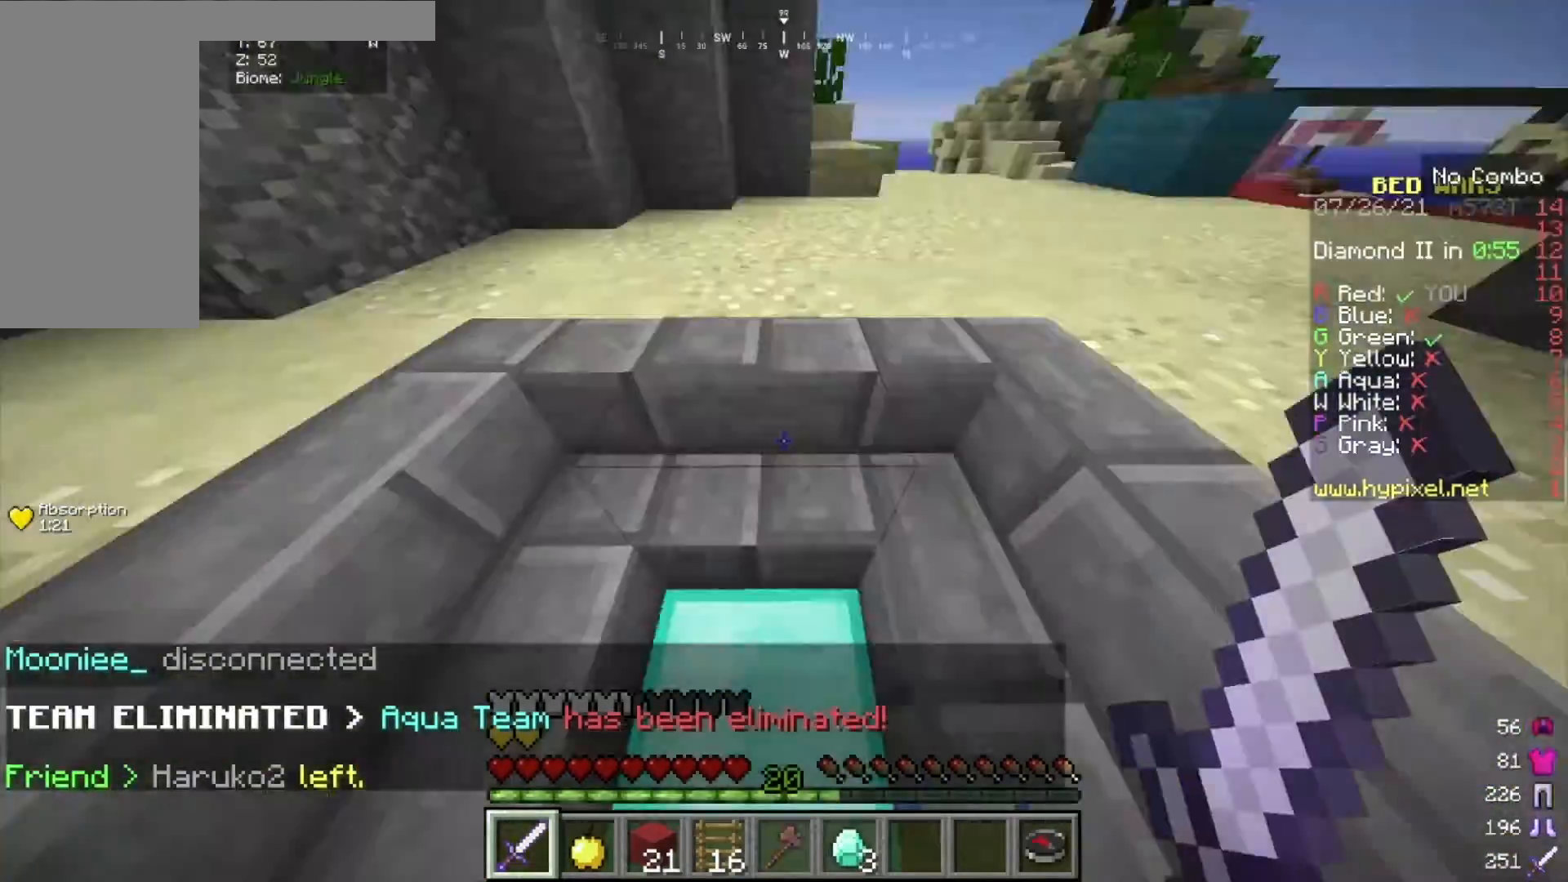
{"keys": ["w"], "mouse": [], "events": []}
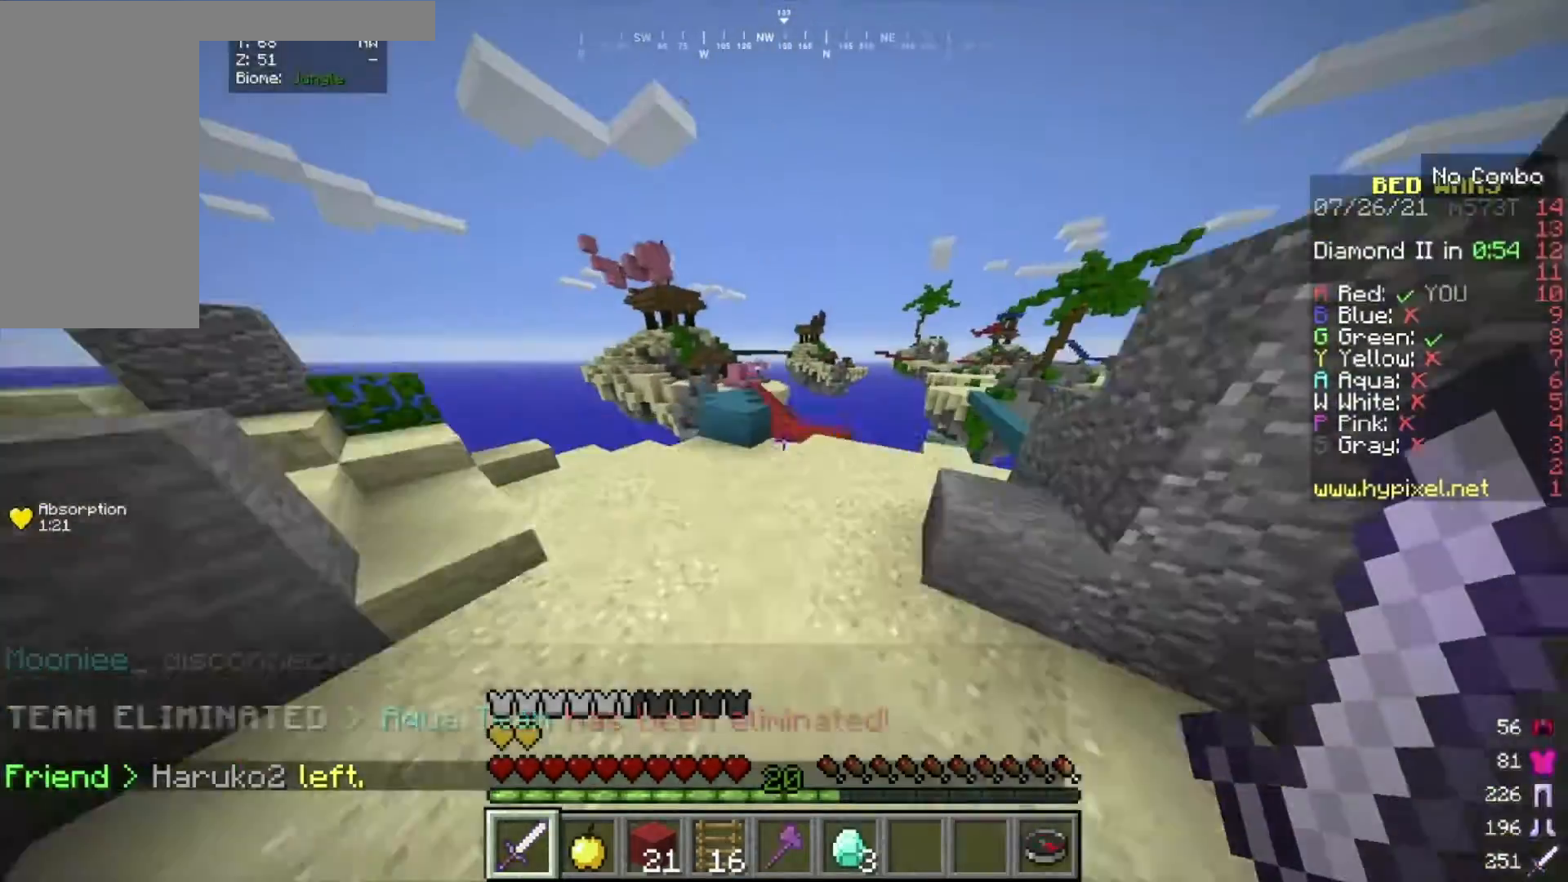
{"keys": ["w"], "mouse": [], "events": []}